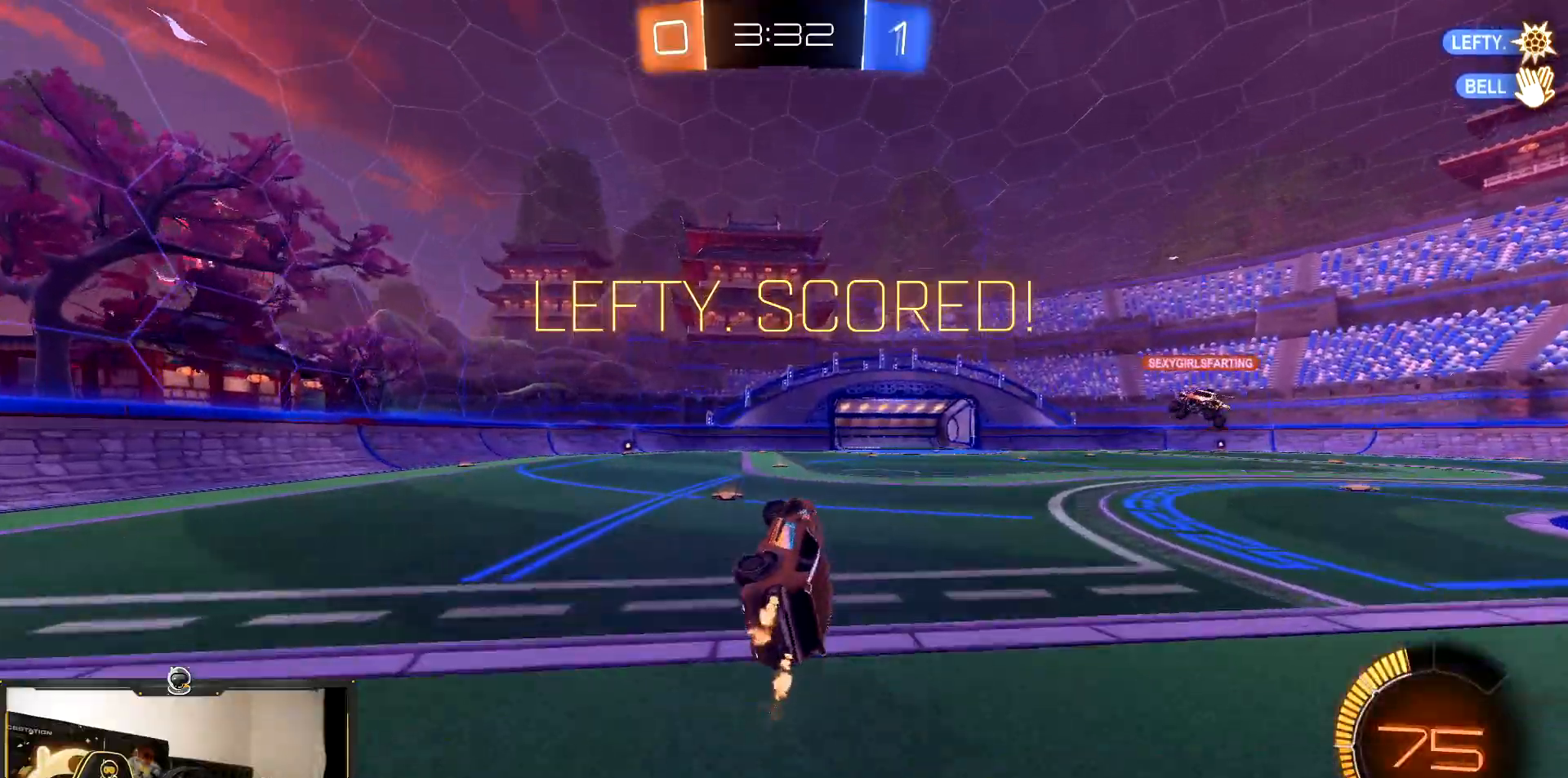
Gameplay with a controller (PlayStation layout); each line is a JSON object with the inputs held at the frame after it. "events" lists button and stick changes between this image and that frame as [ms after this image, input, new state], when the widget could be followed in between. Not read: L3 R3.
{"buttons": [], "events": [[100, "L2", "down"], [117, "L1", "up"], [200, "L2", "up"], [317, "TRIANGLE", "down"], [350, "DPAD_RIGHT", "down"], [350, "R2", "up"], [350, "TRIANGLE", "up"], [433, "DPAD_RIGHT", "up"], [450, "DPAD_UP", "down"], [467, "DPAD_UP", "up"]]}
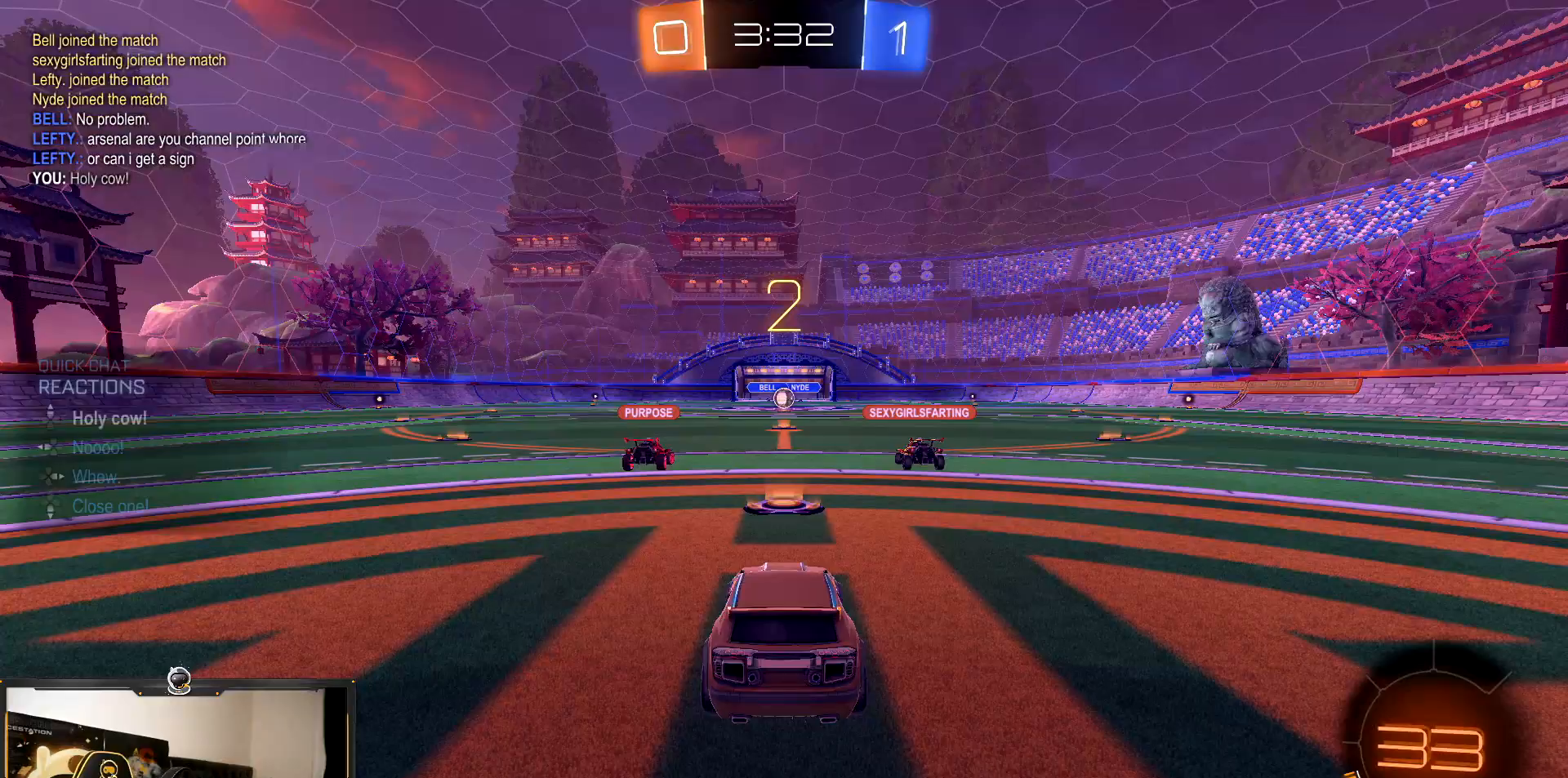
{"buttons": ["R2", "DPAD_UP"], "events": [[133, "DPAD_RIGHT", "down"], [150, "R2", "down"], [167, "DPAD_RIGHT", "up"], [183, "DPAD_UP", "down"], [217, "DPAD_UP", "up"], [300, "DPAD_UP", "down"], [400, "DPAD_UP", "up"], [467, "DPAD_UP", "down"]]}
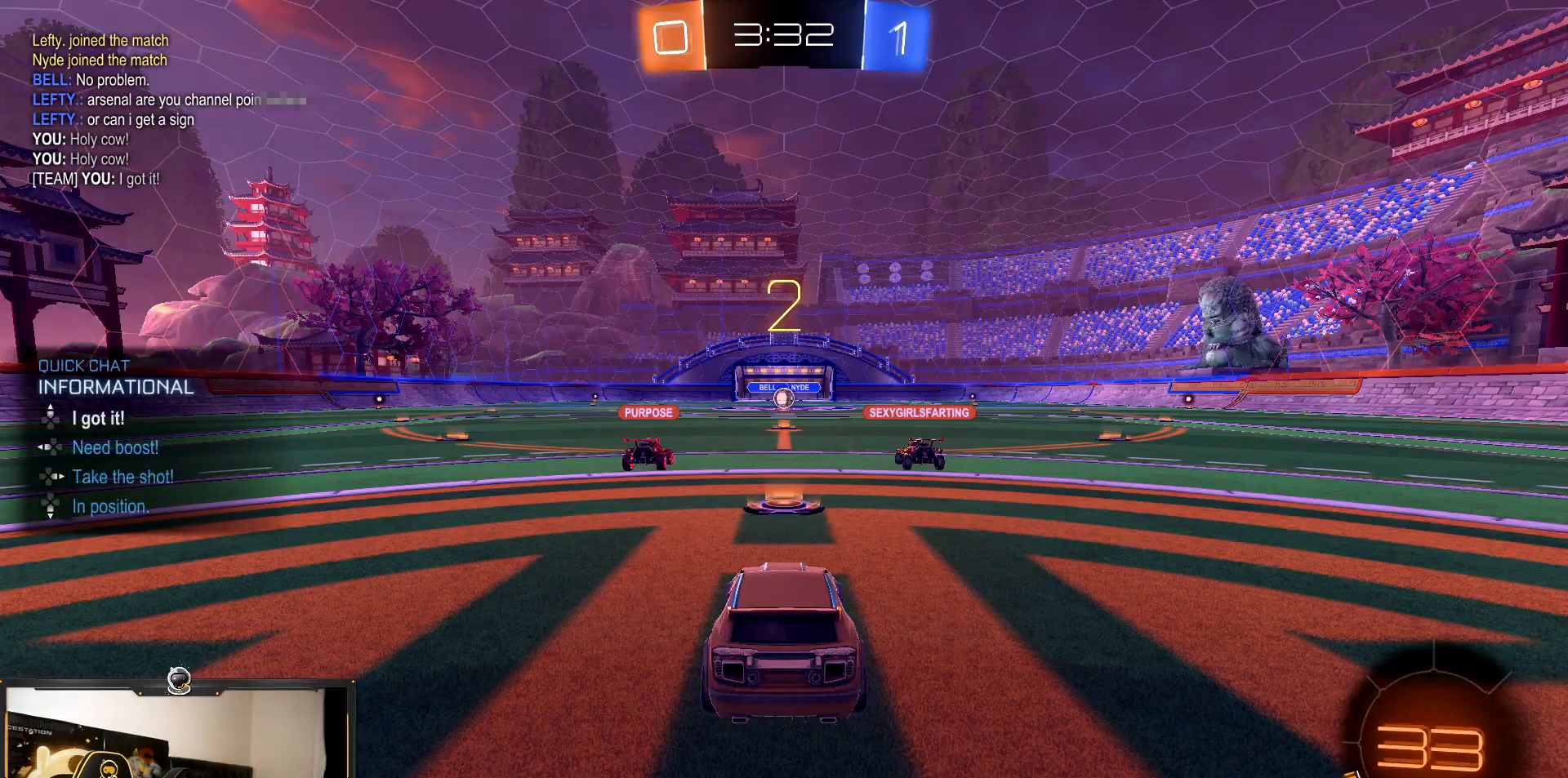
{"buttons": ["R2", "DPAD_UP"], "events": [[50, "DPAD_UP", "up"], [150, "DPAD_UP", "down"], [183, "DPAD_UP", "up"], [267, "DPAD_UP", "down"], [350, "DPAD_UP", "up"], [433, "DPAD_UP", "down"]]}
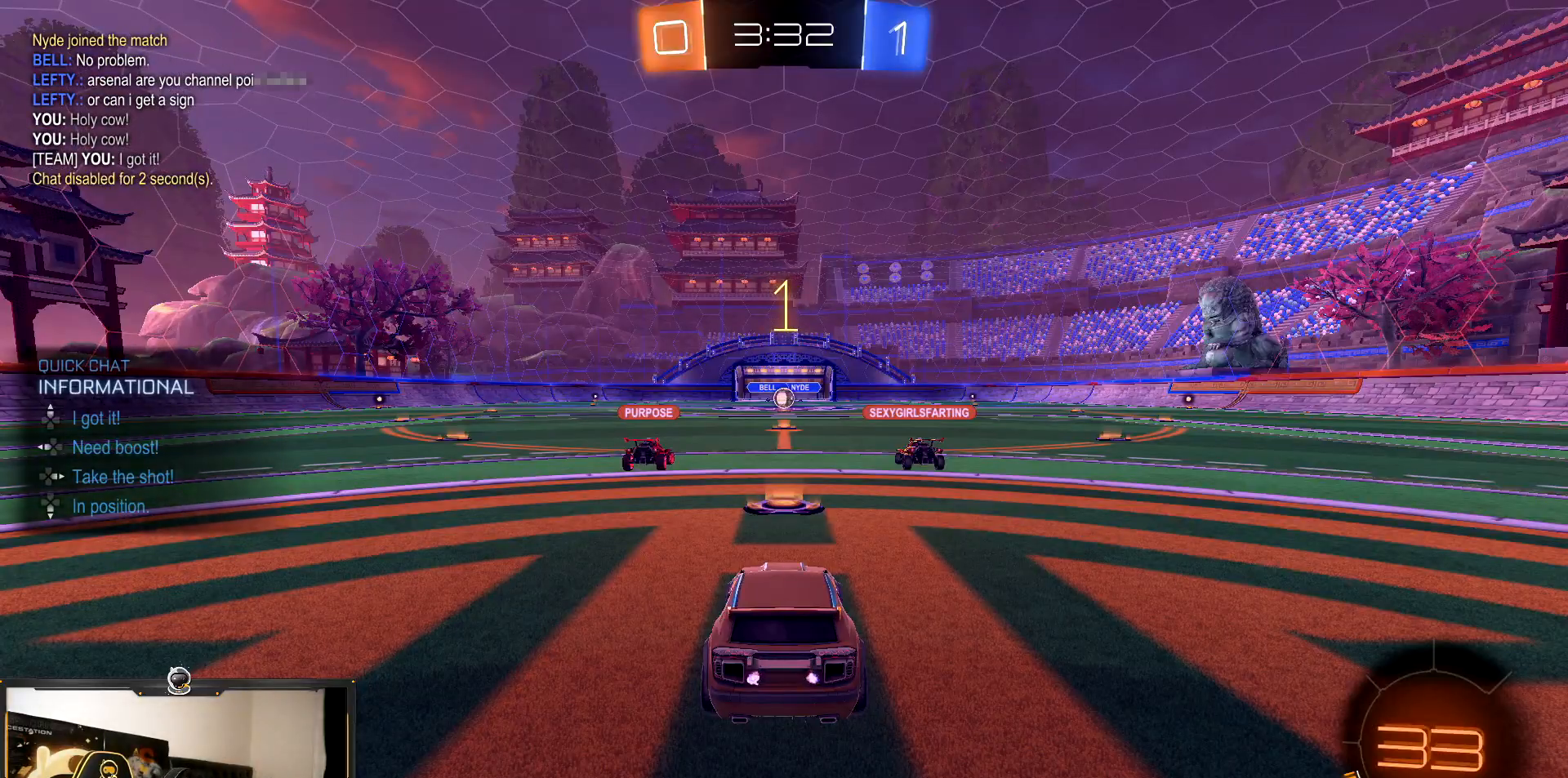
{"buttons": ["R1", "R2"], "events": [[17, "DPAD_UP", "up"], [83, "R1", "down"]]}
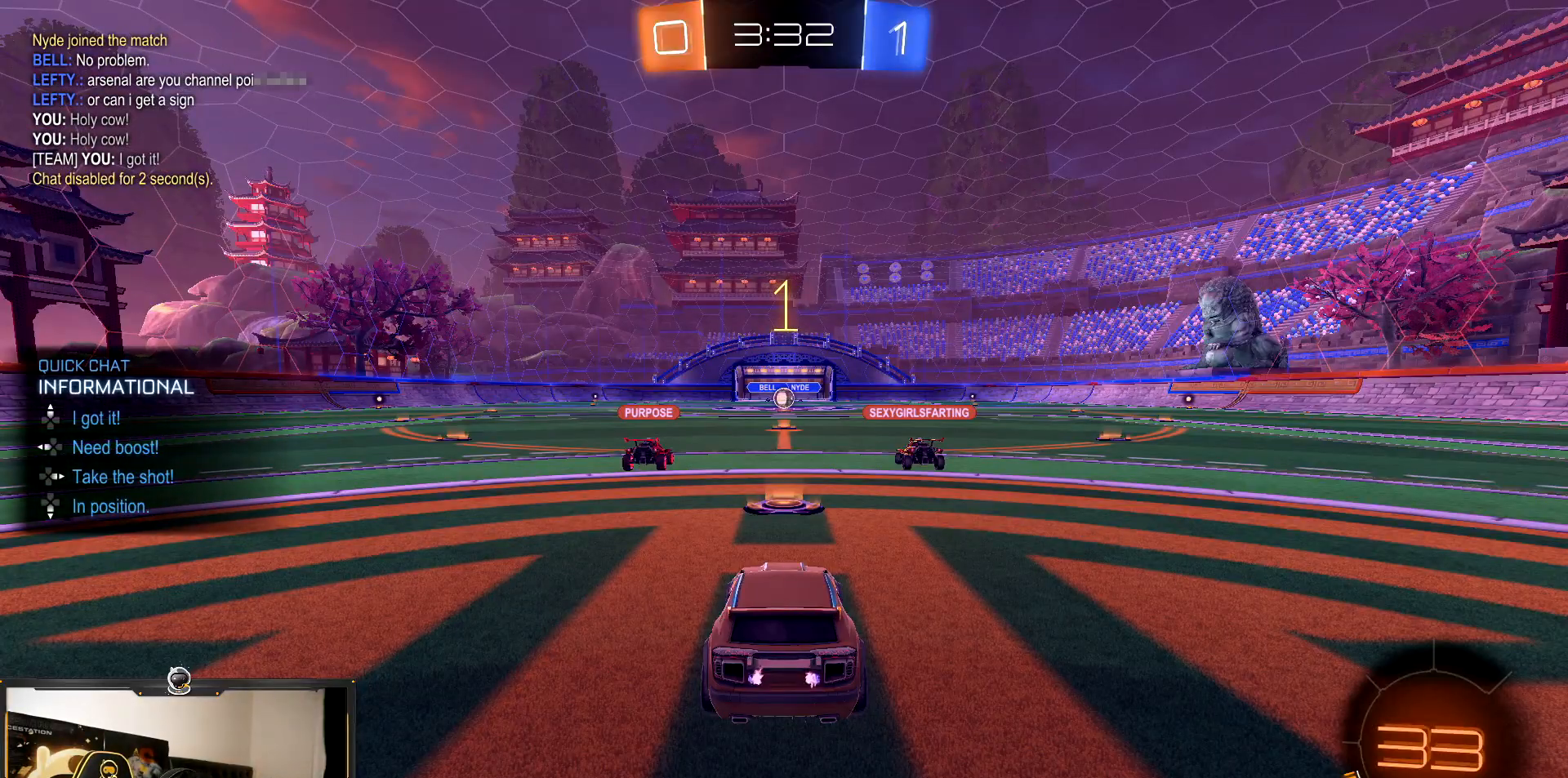
{"buttons": ["R1", "R2"], "events": [[233, "TRIANGLE", "down"], [333, "L1", "down"], [350, "TRIANGLE", "up"], [433, "L1", "up"]]}
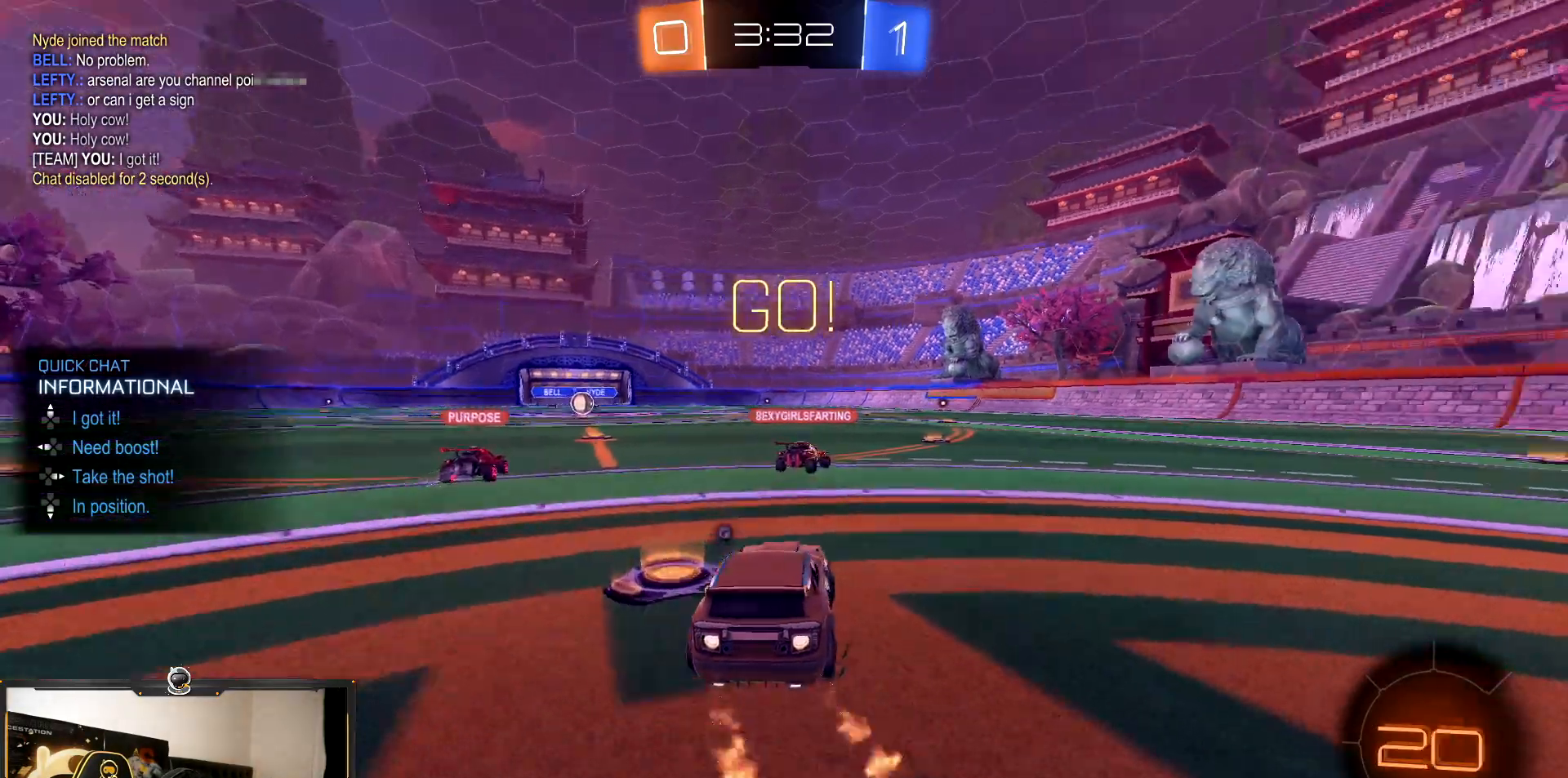
{"buttons": ["R2"], "events": [[150, "R1", "up"], [250, "L1", "down"], [317, "L1", "up"]]}
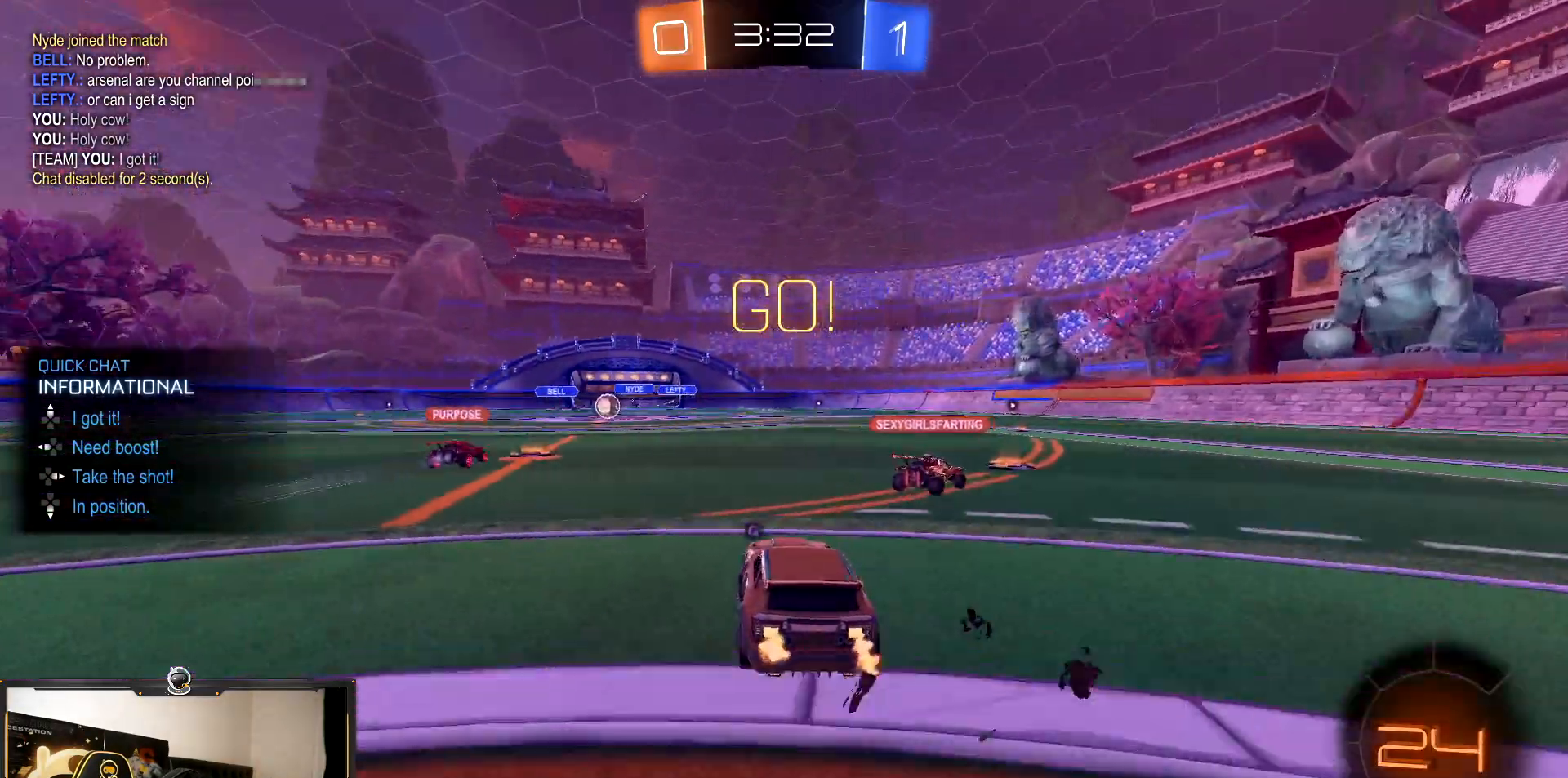
{"buttons": ["R2"], "events": [[17, "L1", "down"], [100, "L1", "up"], [100, "L2", "down"], [183, "L2", "up"], [433, "L1", "down"], [500, "L1", "up"]]}
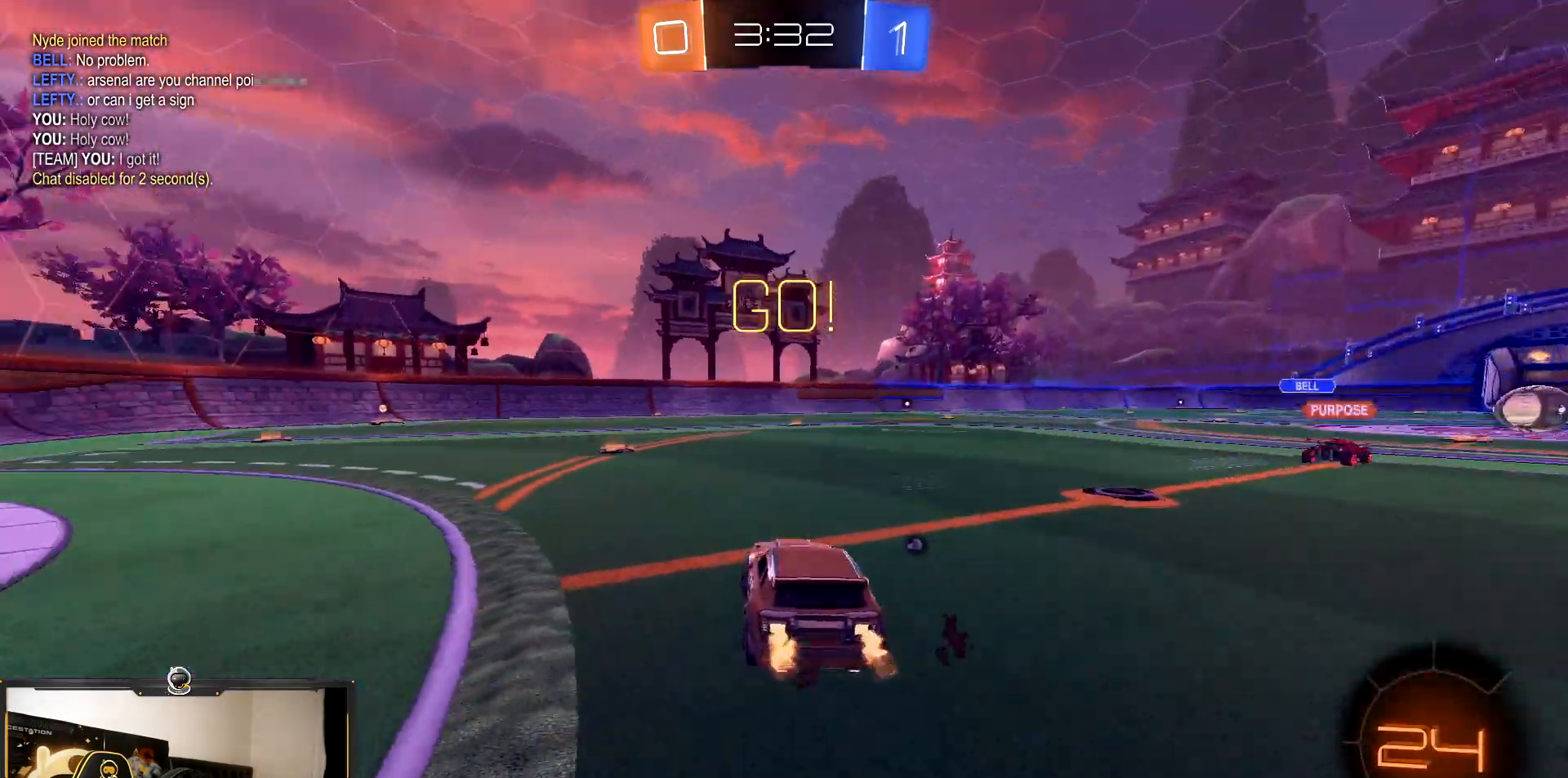
{"buttons": ["TRIANGLE", "R1", "R2"], "events": [[17, "R1", "down"], [217, "CROSS", "down"], [317, "CROSS", "up"], [383, "CROSS", "down"], [417, "TRIANGLE", "down"], [433, "CROSS", "up"]]}
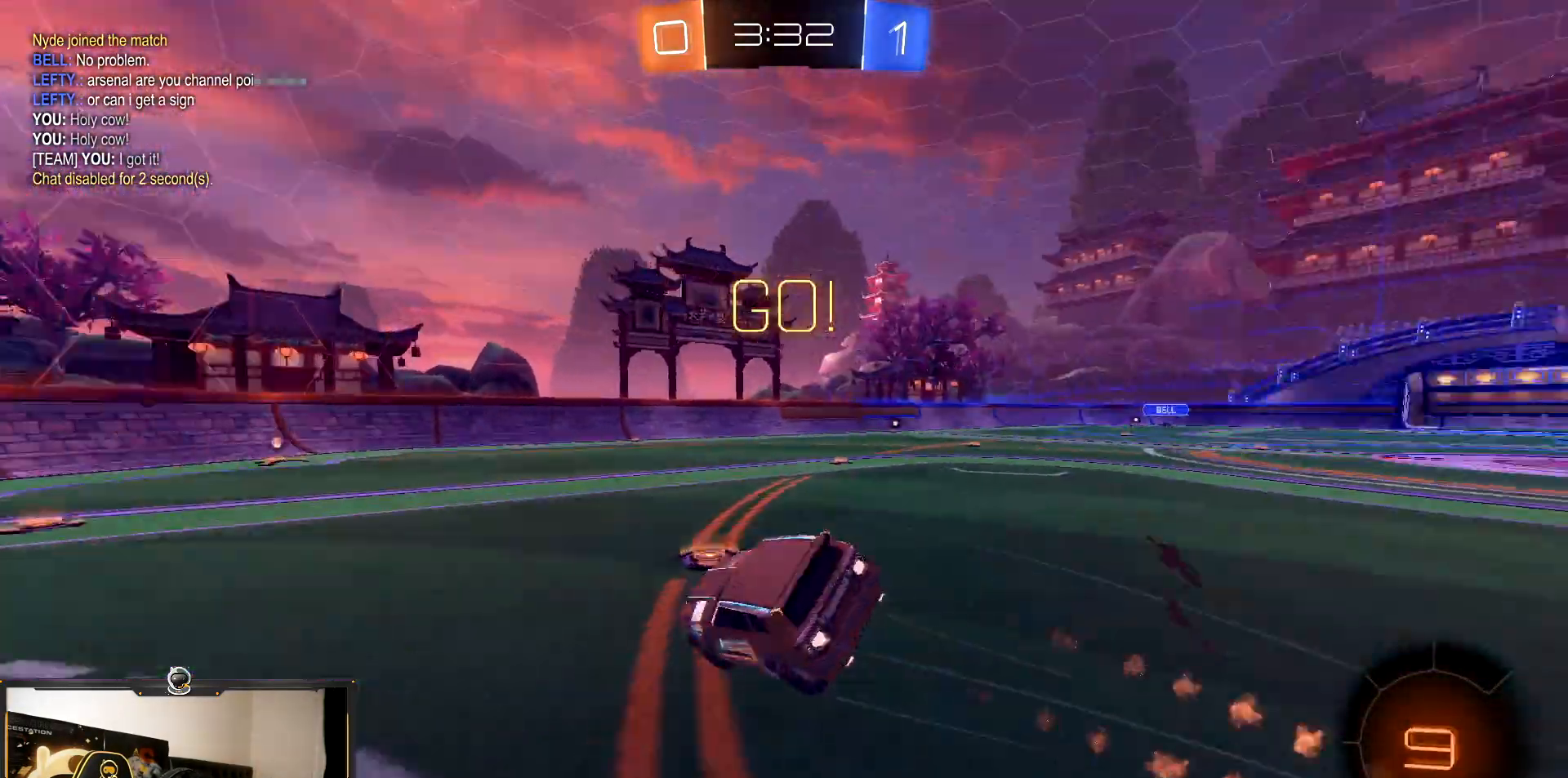
{"buttons": ["L1", "R1", "R2"], "events": [[200, "TRIANGLE", "up"], [317, "L1", "down"]]}
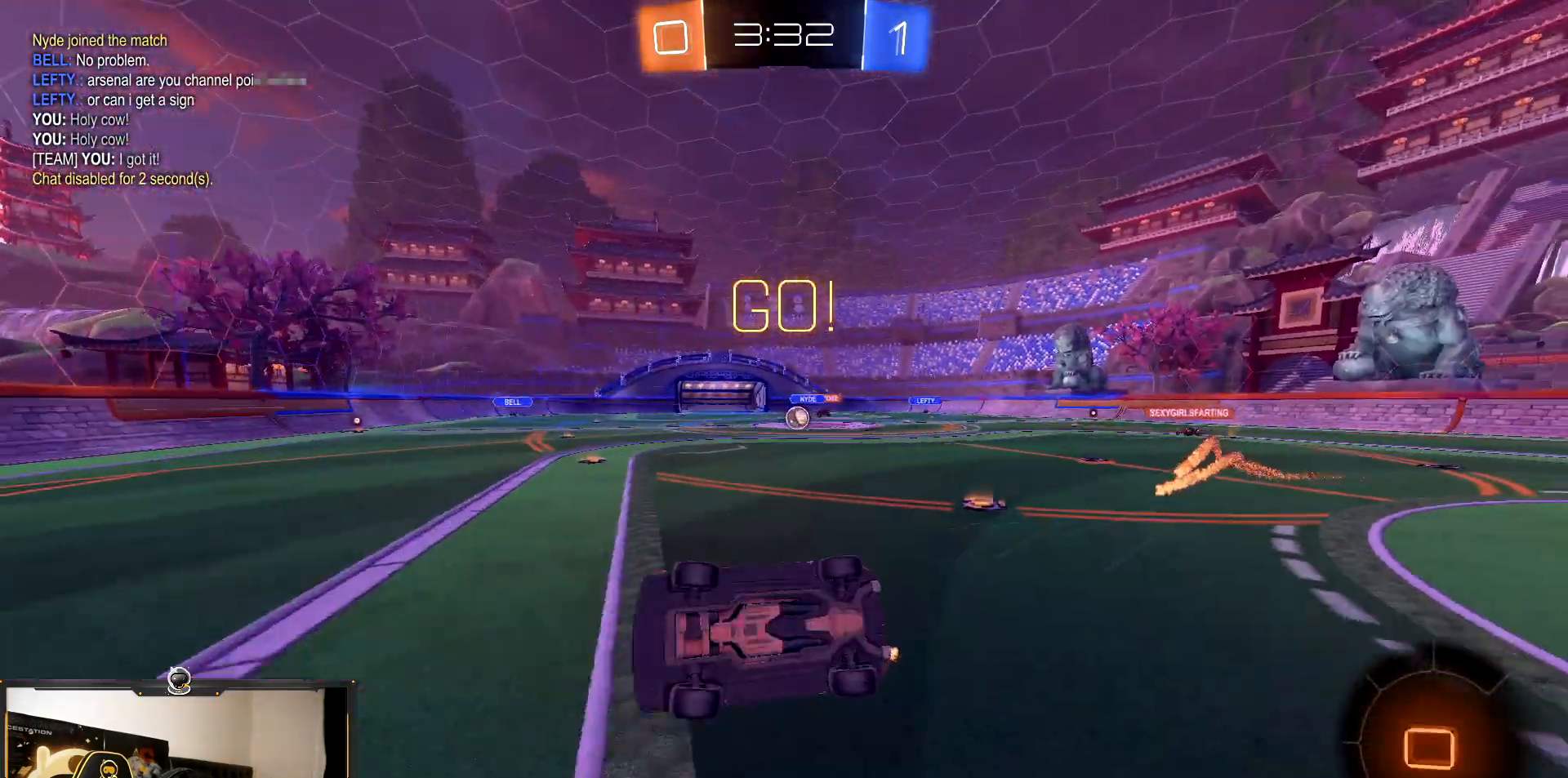
{"buttons": ["L2"], "events": [[150, "L1", "up"], [217, "R1", "up"], [267, "L2", "down"], [367, "R2", "up"]]}
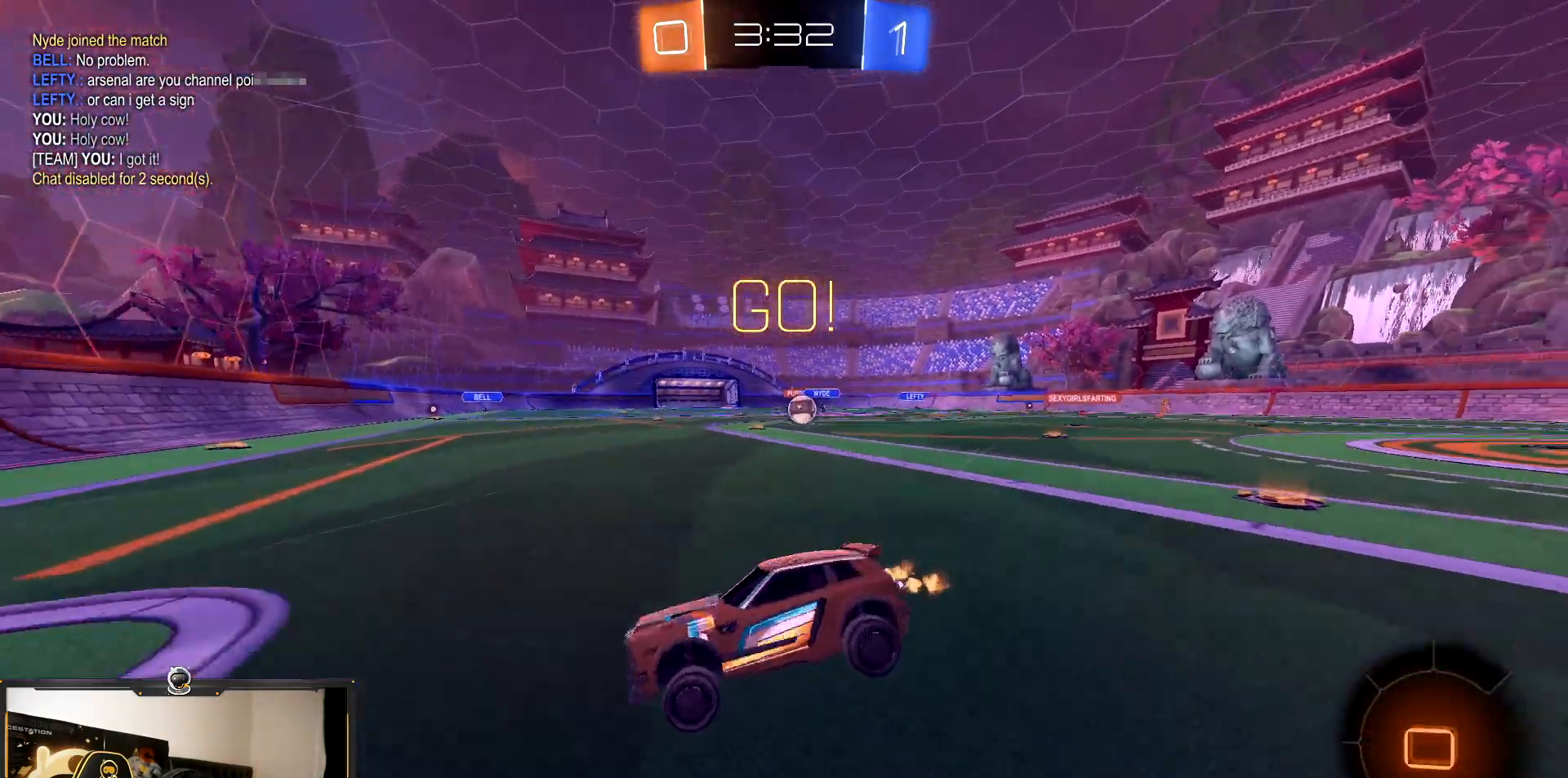
{"buttons": [], "events": [[250, "R2", "down"], [267, "L2", "up"], [450, "R2", "up"]]}
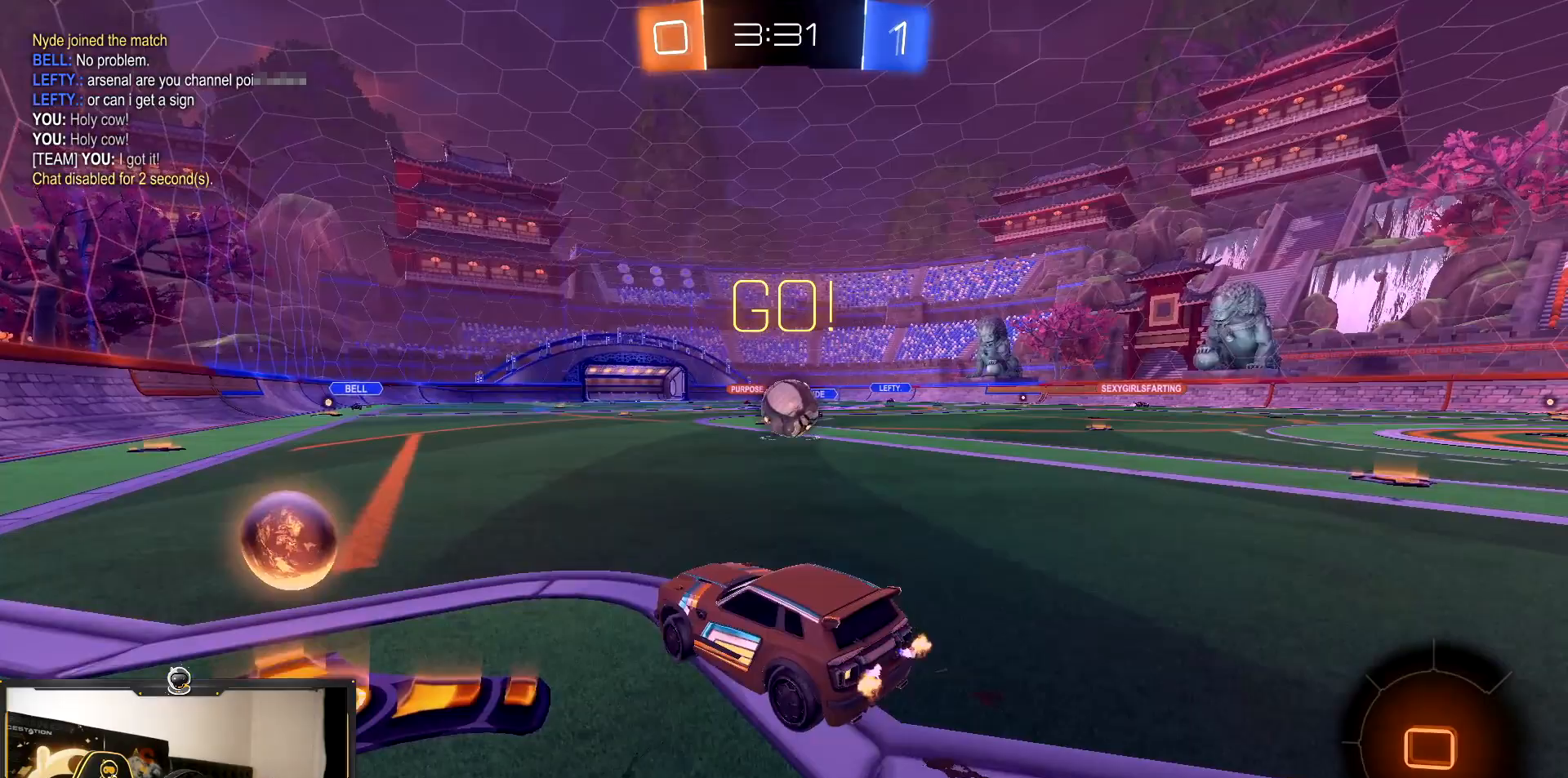
{"buttons": ["L2"], "events": [[367, "L2", "down"]]}
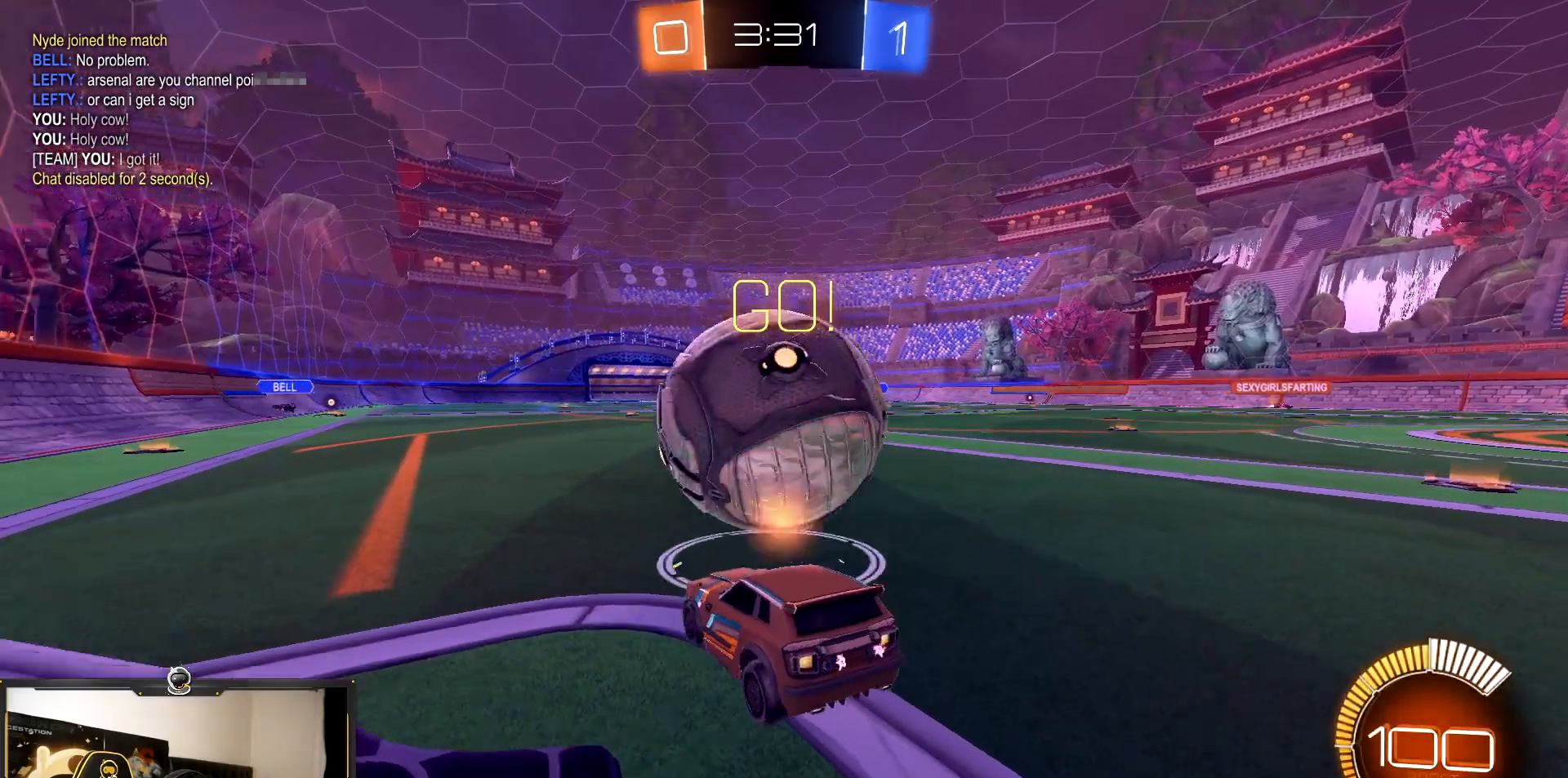
{"buttons": ["CROSS", "R1", "R2"], "events": [[133, "R2", "down"], [150, "L2", "up"], [217, "CROSS", "down"], [300, "R1", "down"]]}
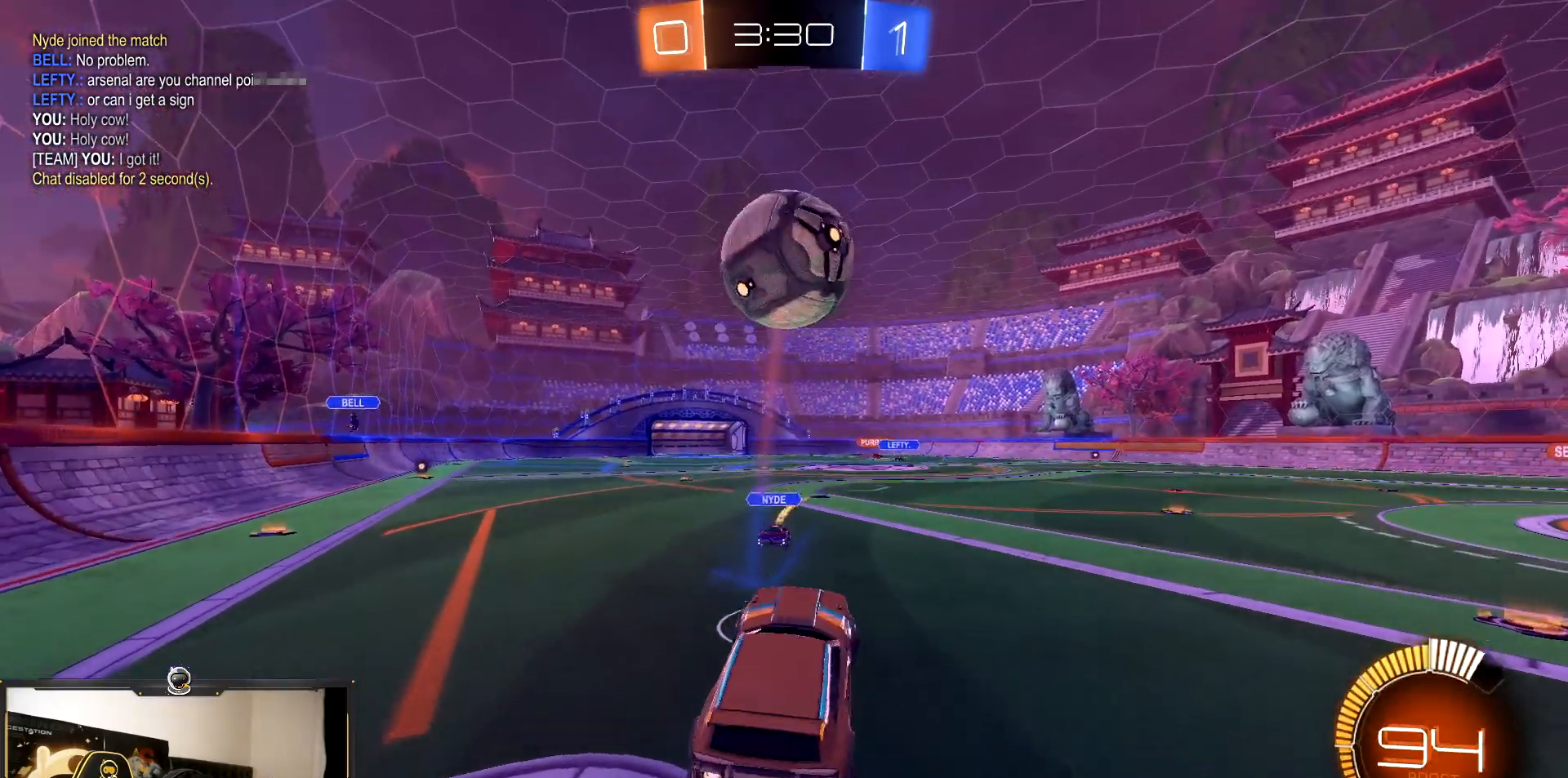
{"buttons": ["SQUARE", "R2"], "events": [[50, "SQUARE", "down"], [67, "CROSS", "up"], [367, "R1", "up"]]}
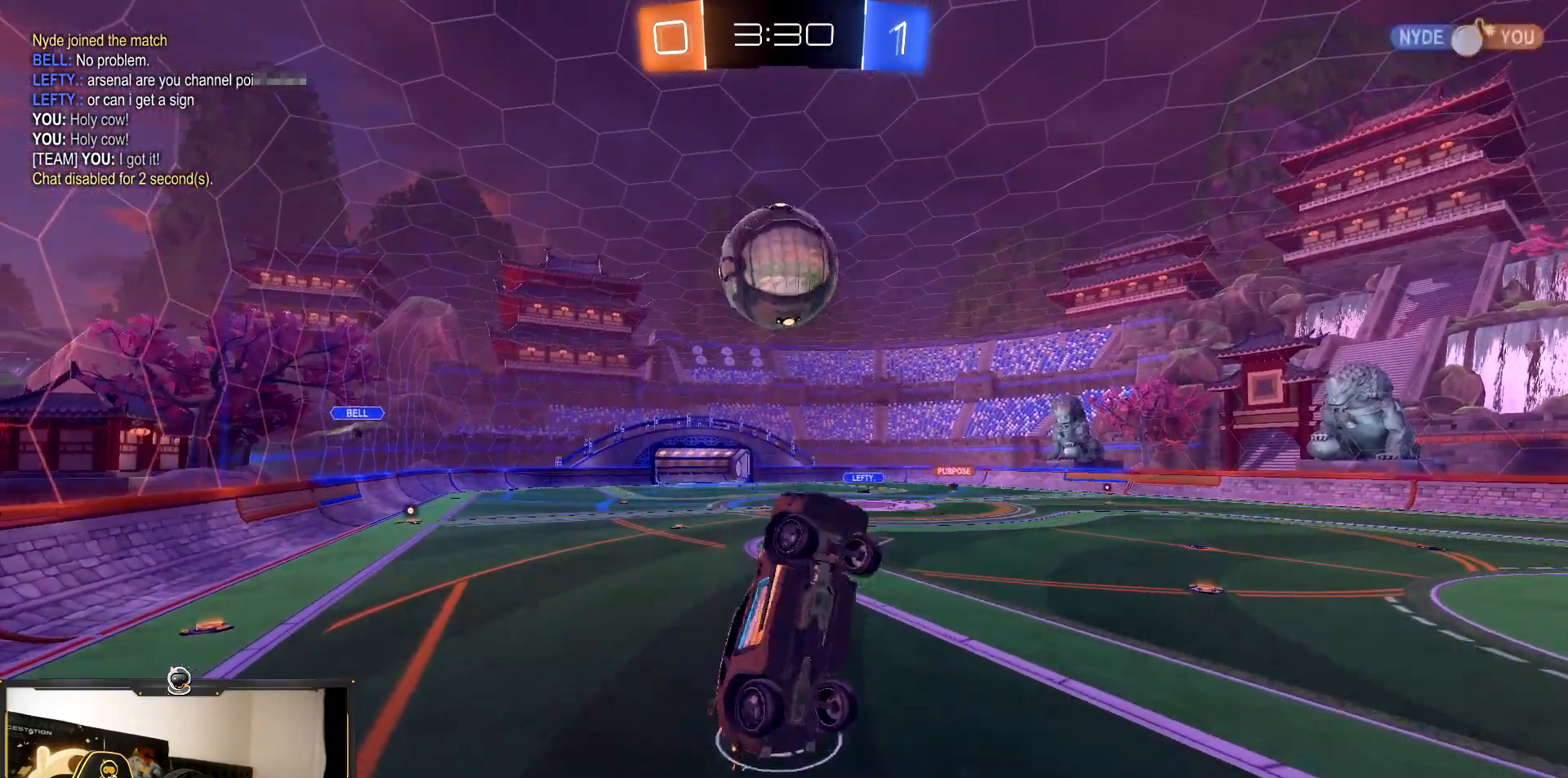
{"buttons": ["R2"], "events": [[383, "SQUARE", "up"]]}
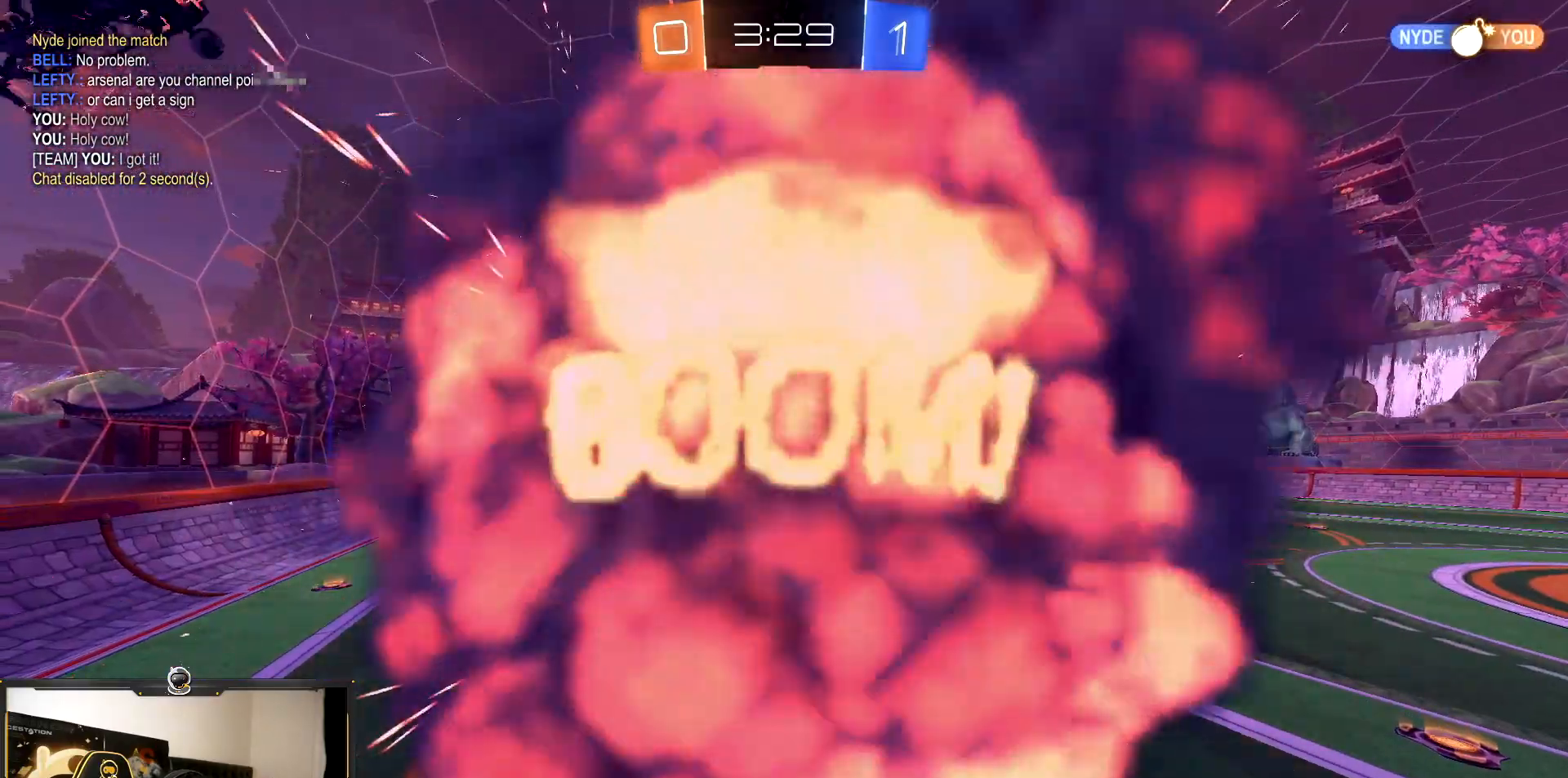
{"buttons": ["DPAD_RIGHT"], "events": [[100, "R2", "up"], [500, "DPAD_RIGHT", "down"]]}
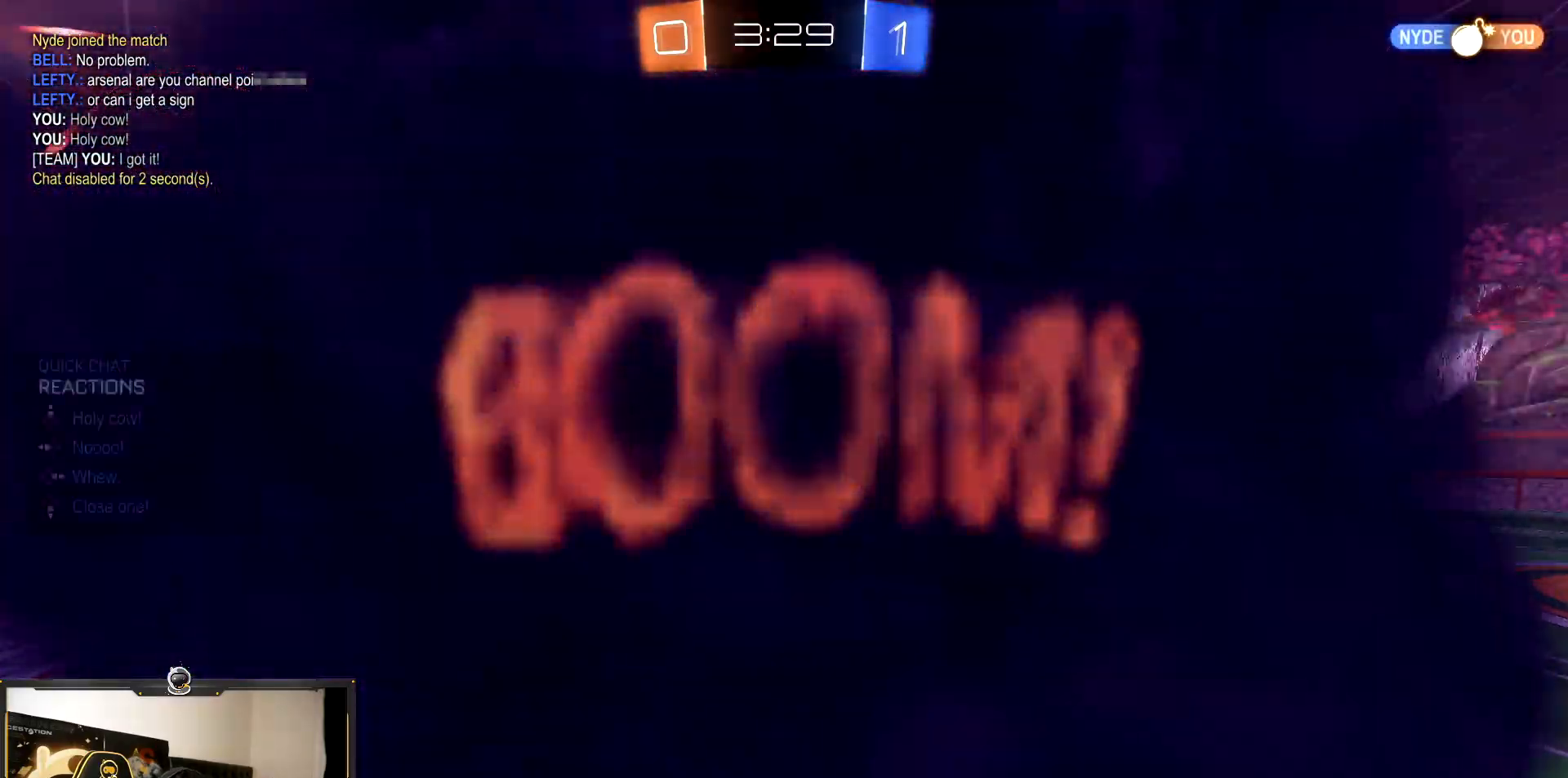
{"buttons": [], "events": [[67, "DPAD_RIGHT", "up"], [200, "DPAD_UP", "down"], [217, "DPAD_UP", "up"], [333, "DPAD_UP", "down"], [400, "DPAD_UP", "up"]]}
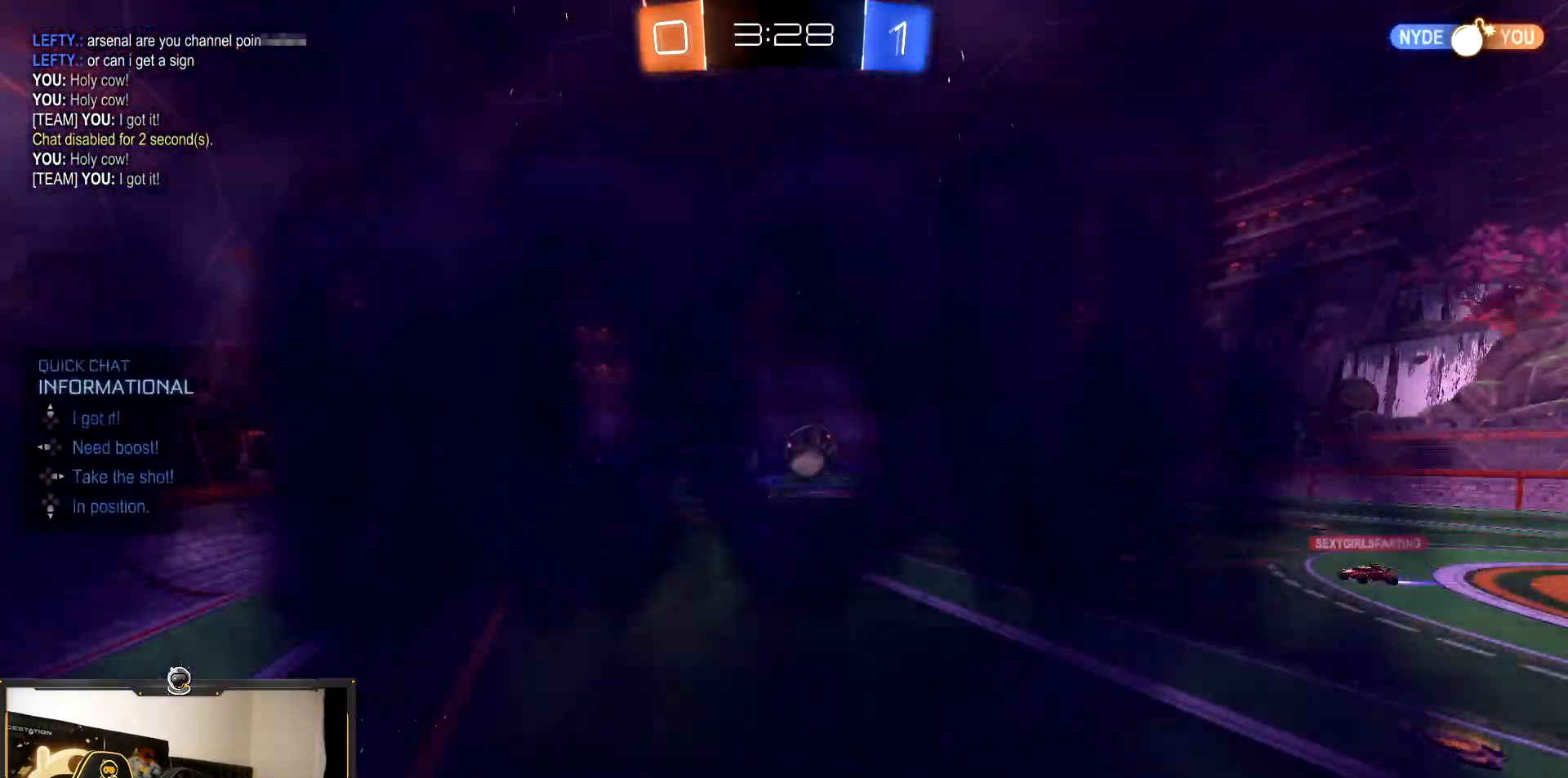
{"buttons": [], "events": [[33, "DPAD_UP", "down"], [83, "DPAD_UP", "up"], [167, "DPAD_UP", "down"], [250, "DPAD_UP", "up"]]}
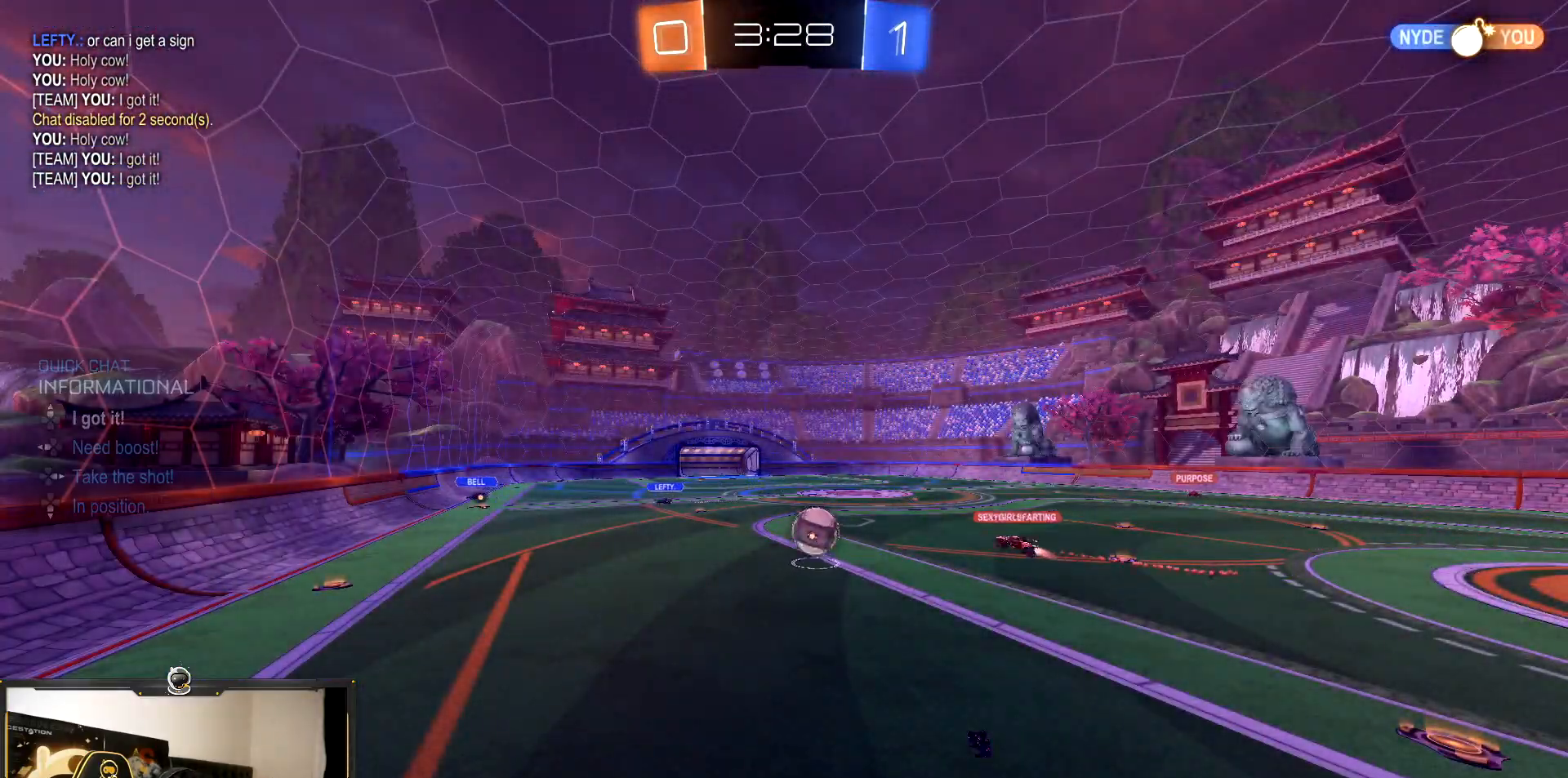
{"buttons": ["R2"], "events": [[200, "R2", "down"]]}
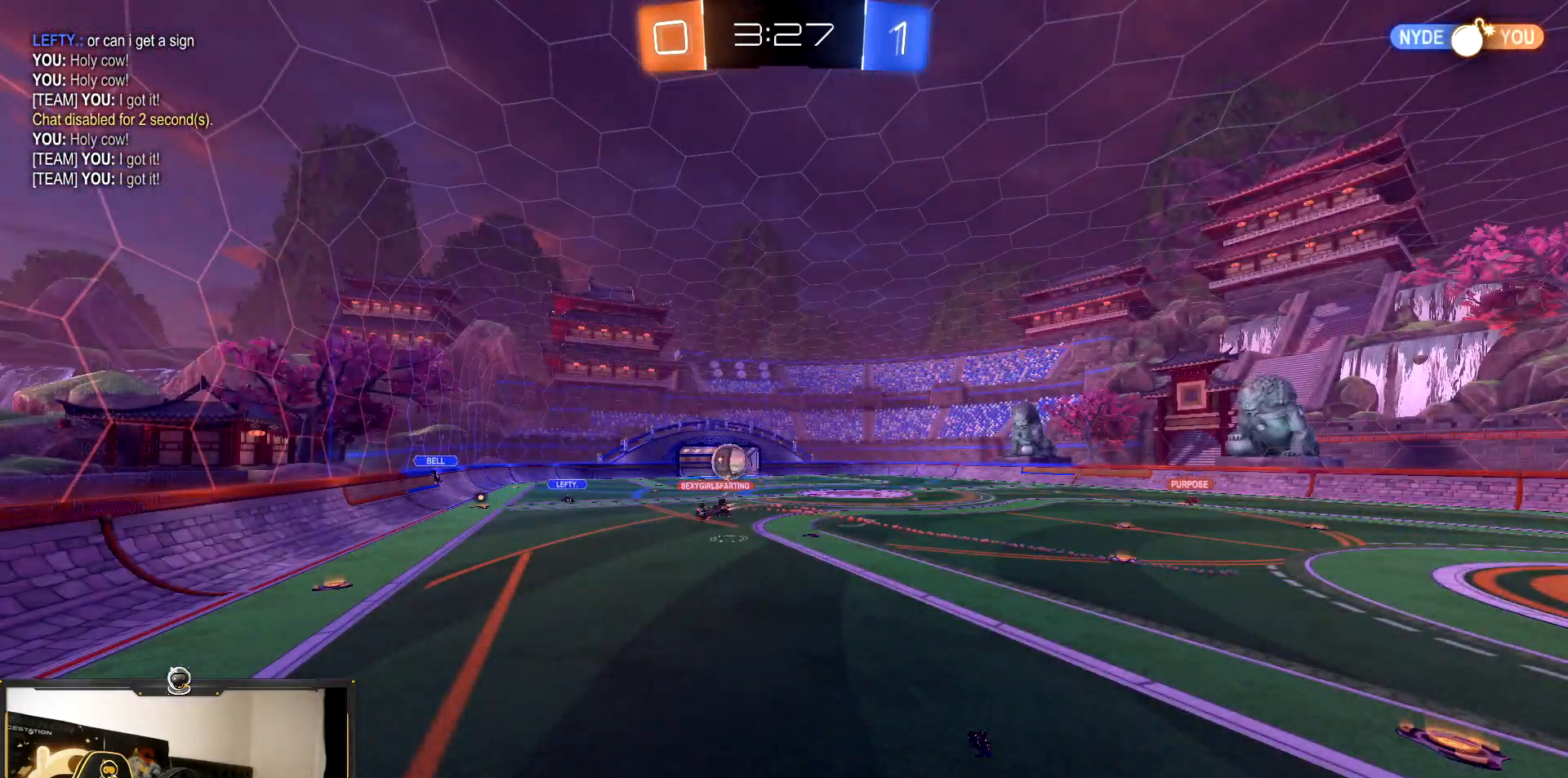
{"buttons": ["R2"], "events": []}
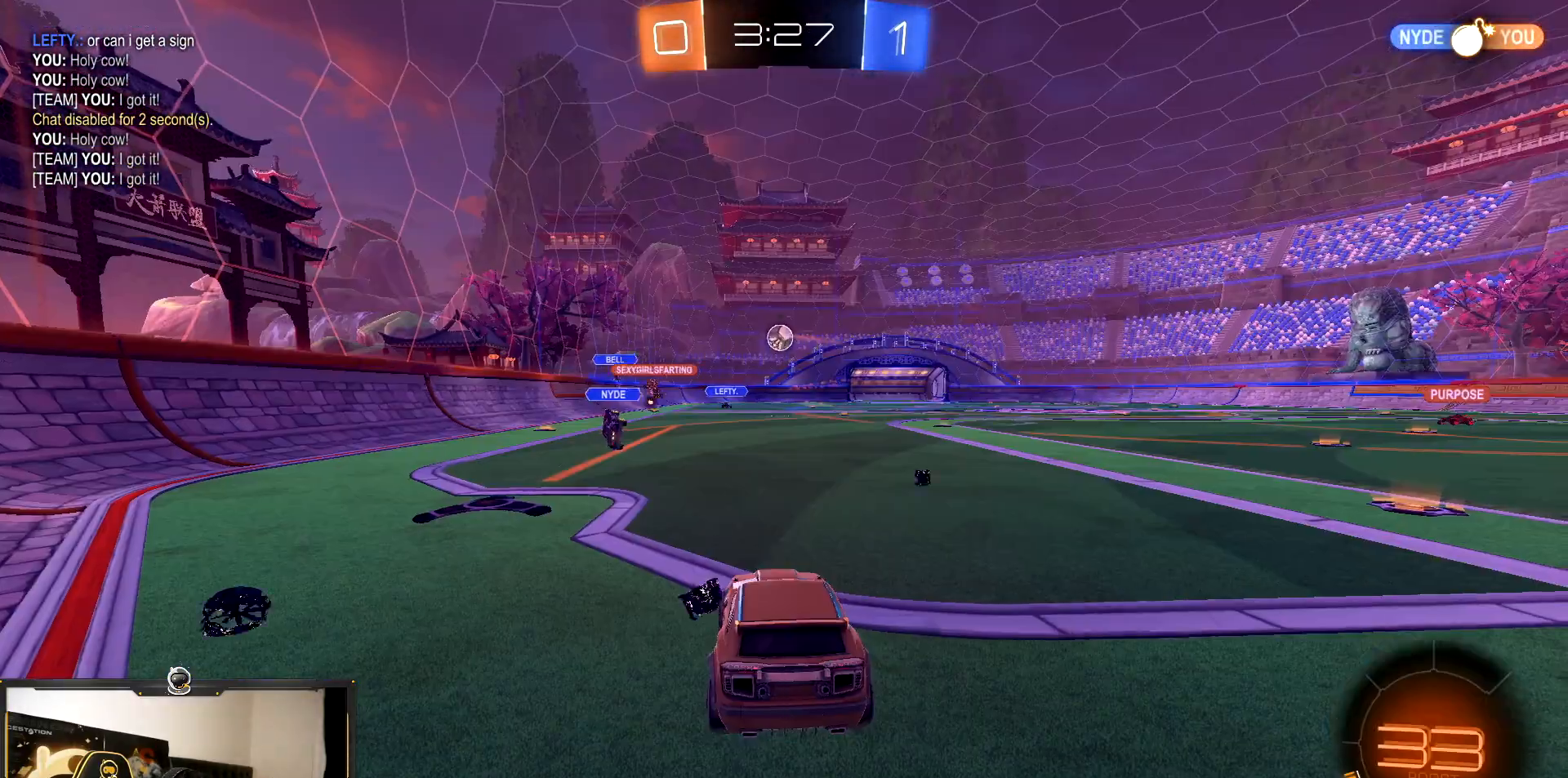
{"buttons": ["R2"], "events": []}
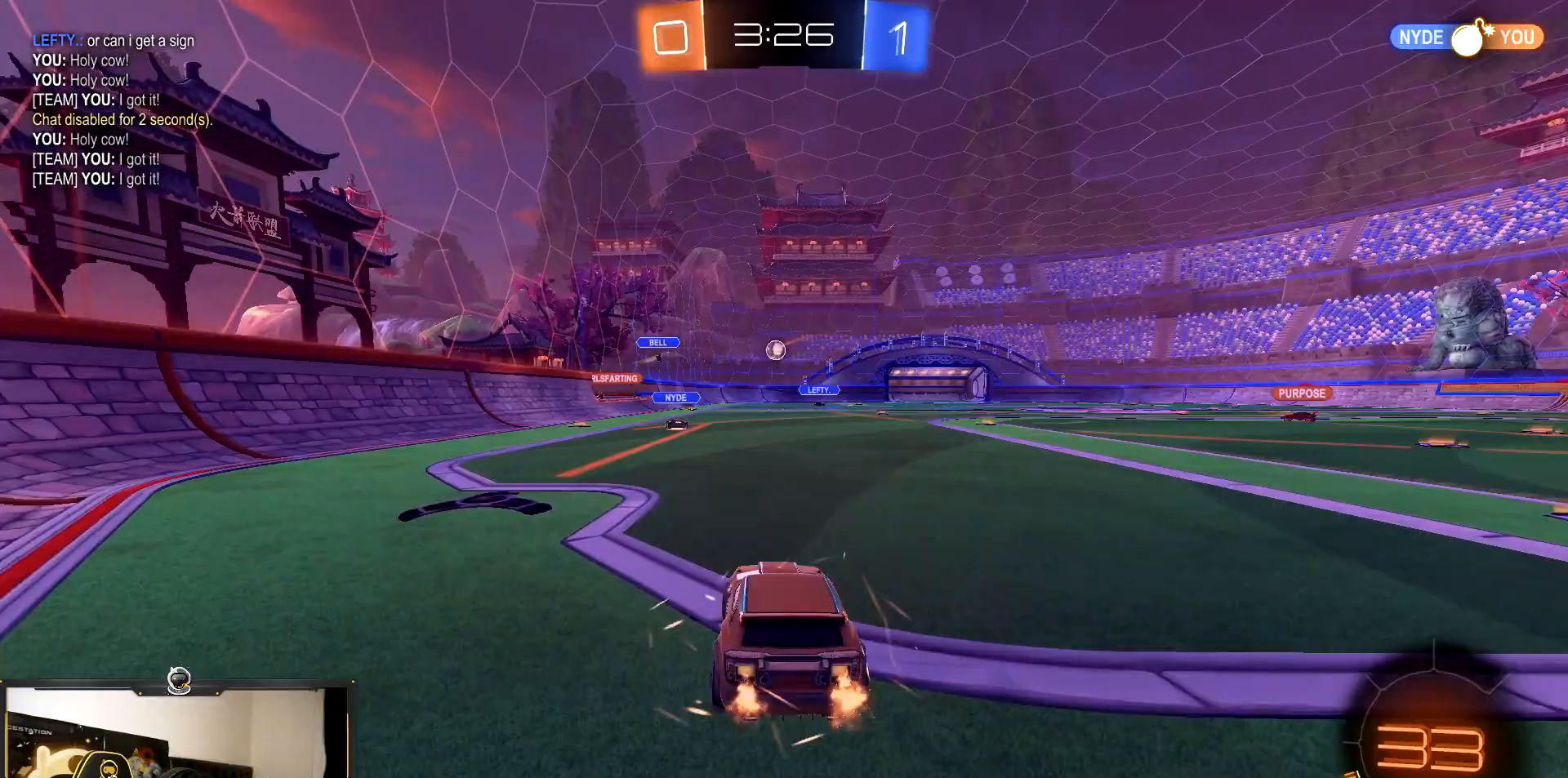
{"buttons": ["R1", "R2"], "events": [[500, "R1", "down"]]}
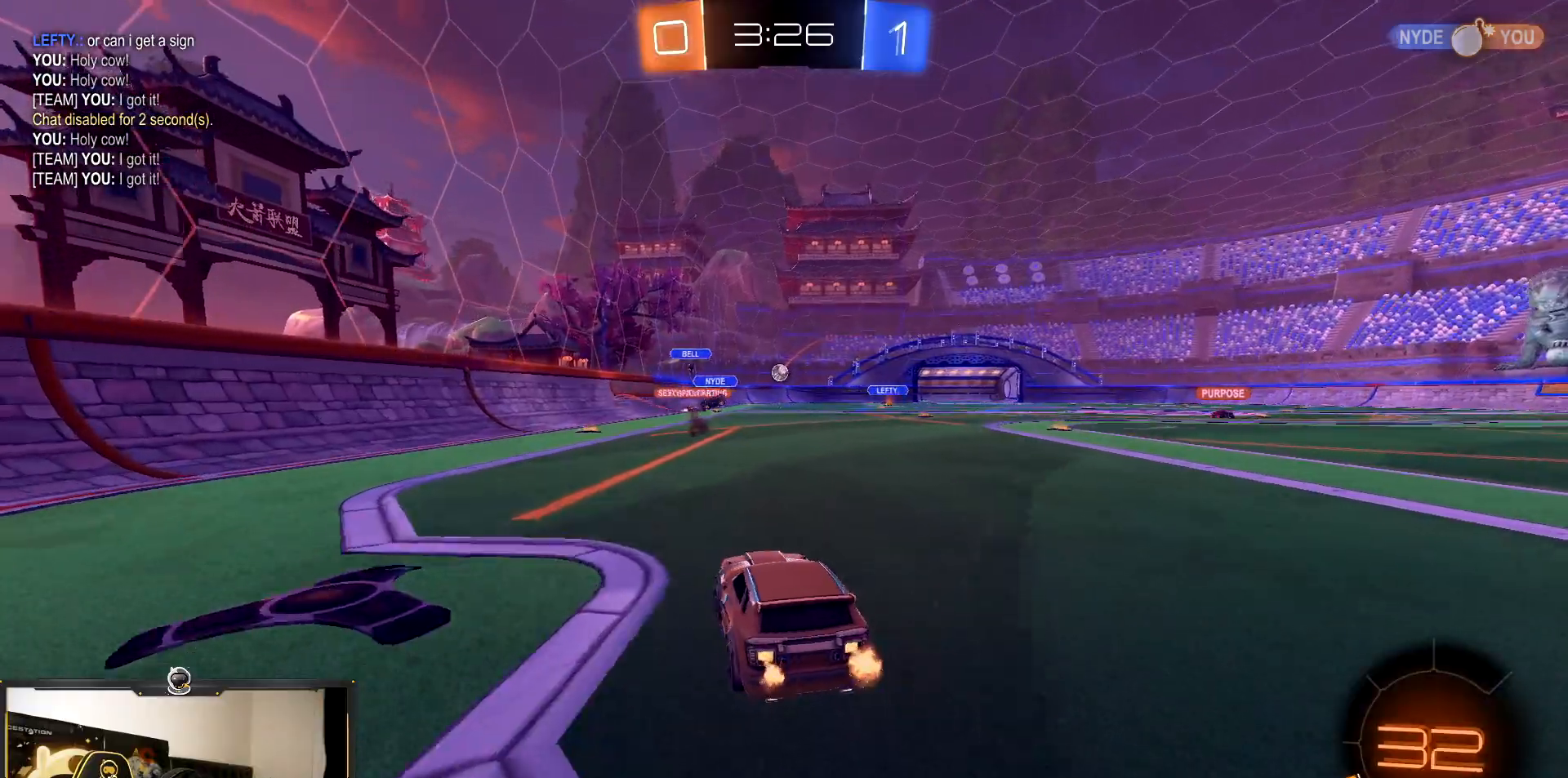
{"buttons": ["TRIANGLE", "R1", "R2"], "events": [[117, "CROSS", "down"], [183, "CROSS", "up"], [283, "TRIANGLE", "down"], [383, "TRIANGLE", "up"], [483, "TRIANGLE", "down"]]}
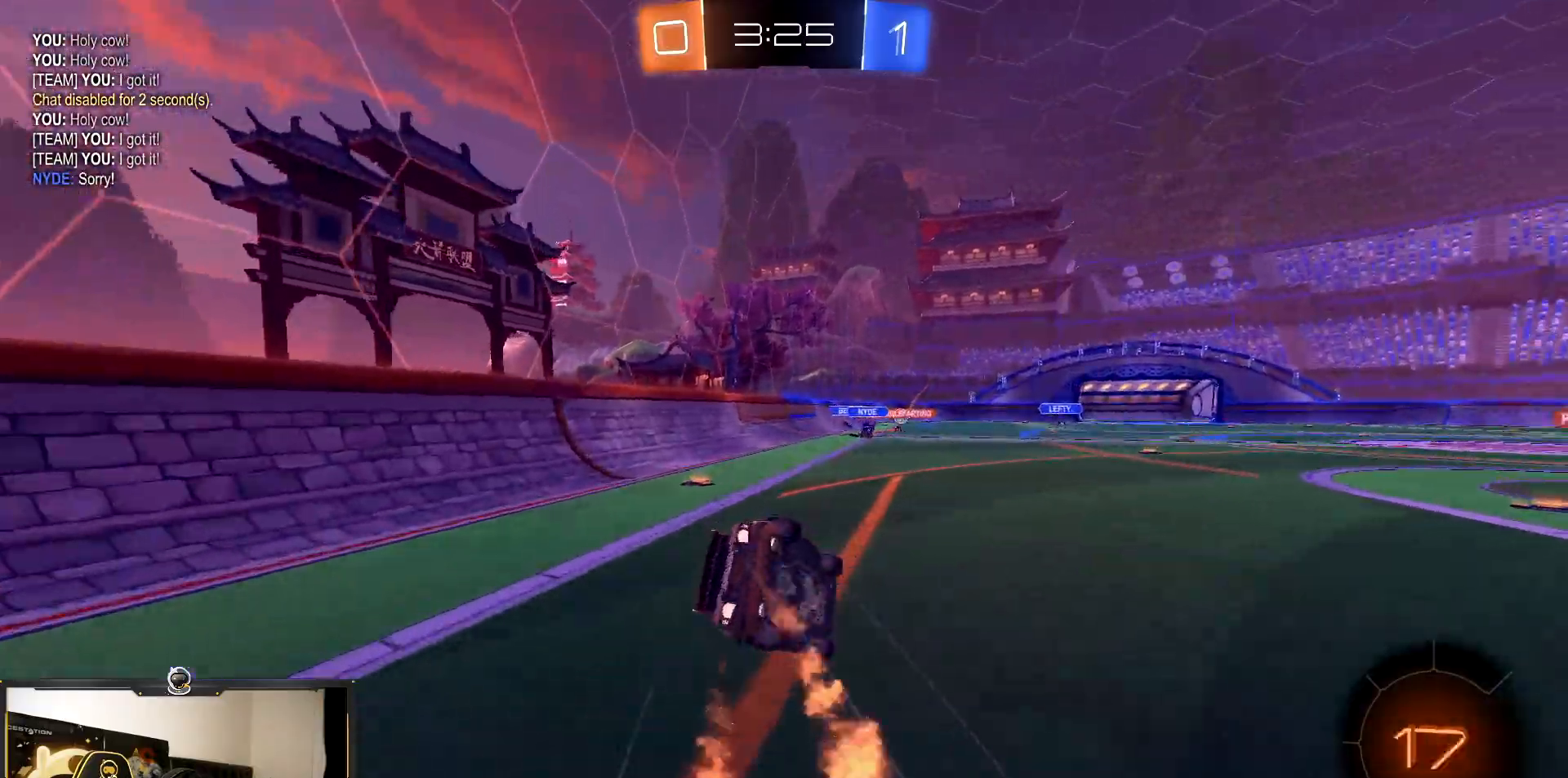
{"buttons": ["L1", "R2"], "events": [[100, "TRIANGLE", "up"], [150, "L1", "down"], [283, "R1", "up"]]}
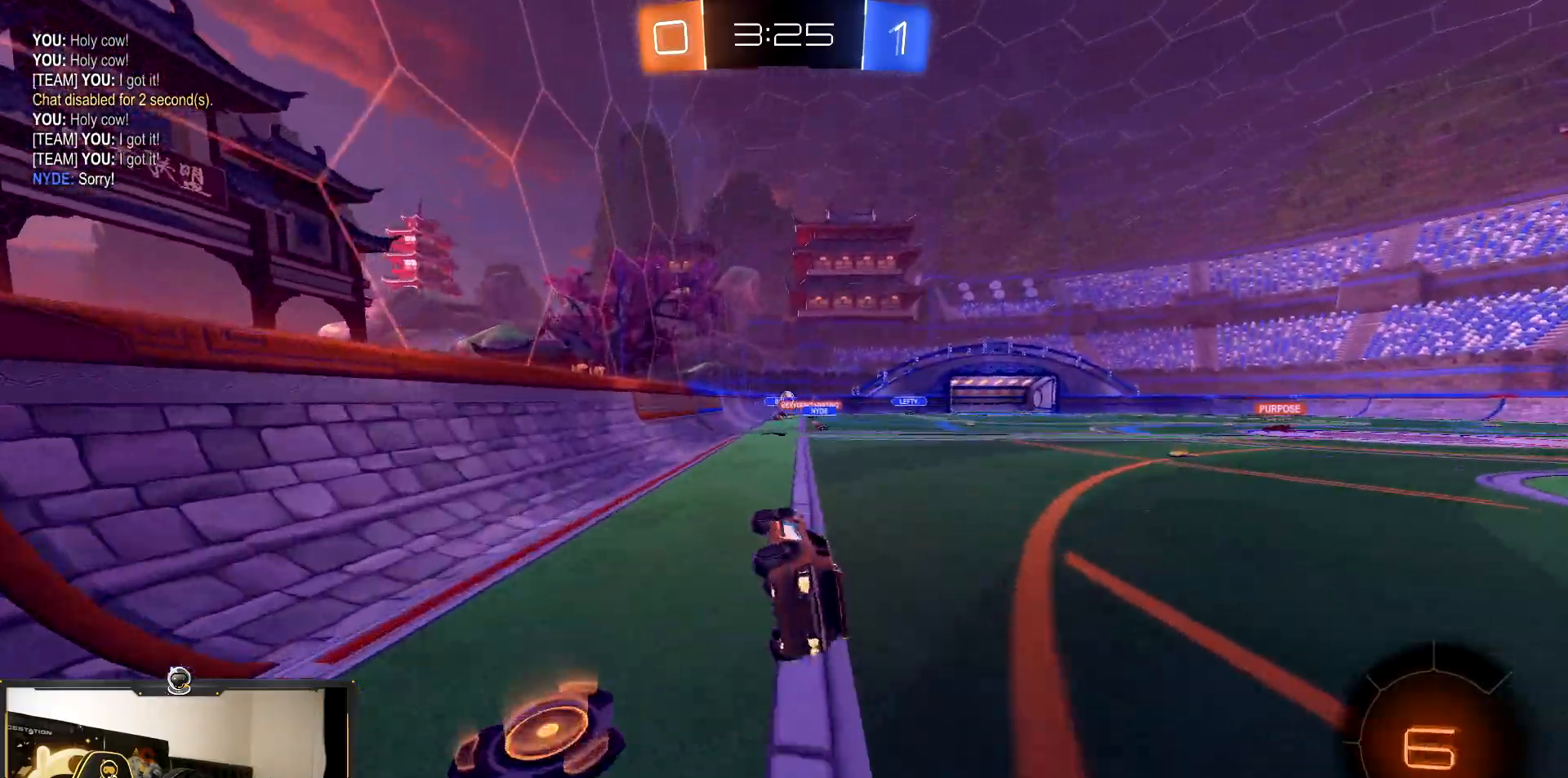
{"buttons": ["R2"], "events": [[50, "L1", "up"]]}
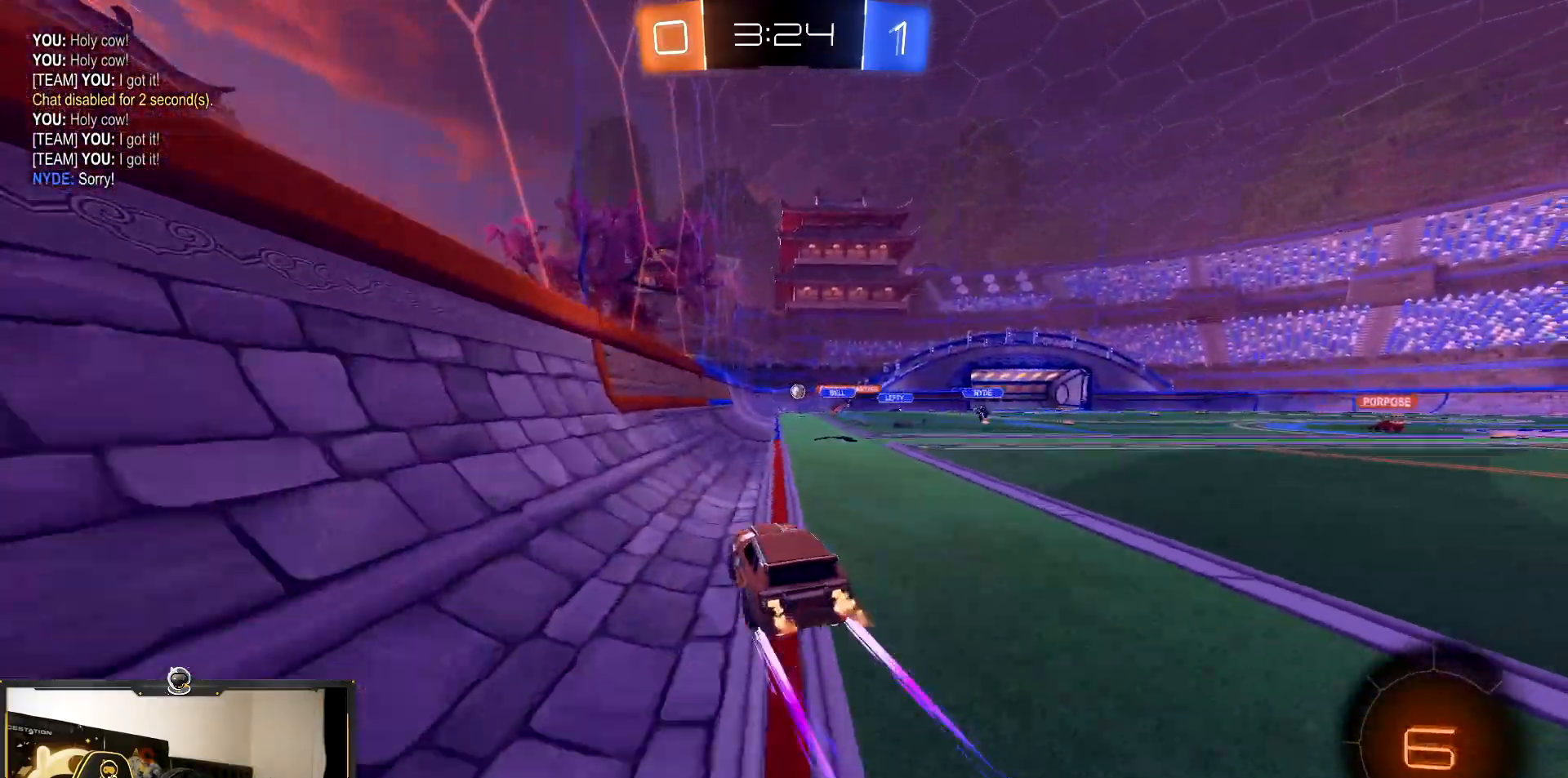
{"buttons": ["R2"], "events": []}
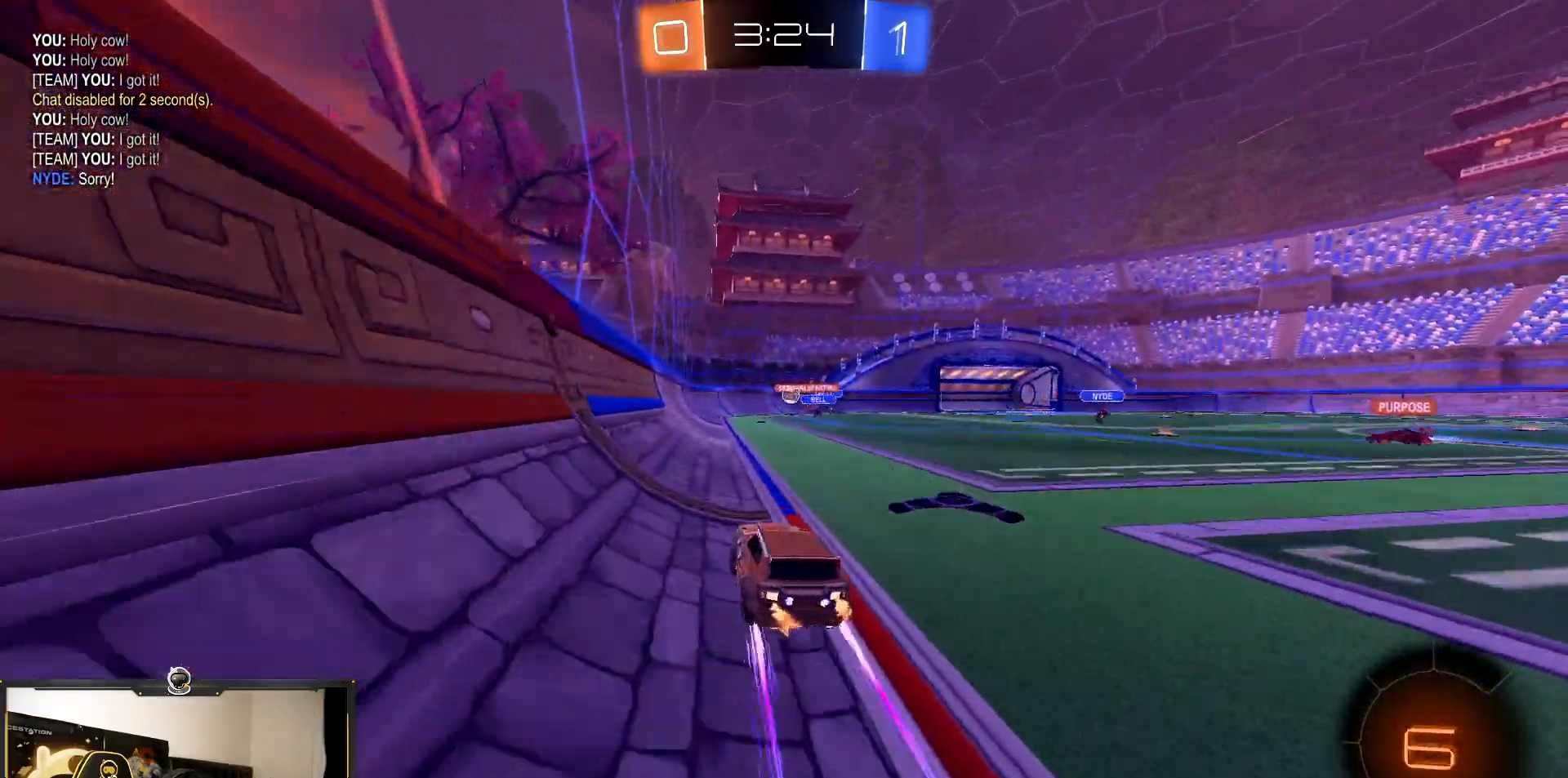
{"buttons": ["R2"], "events": []}
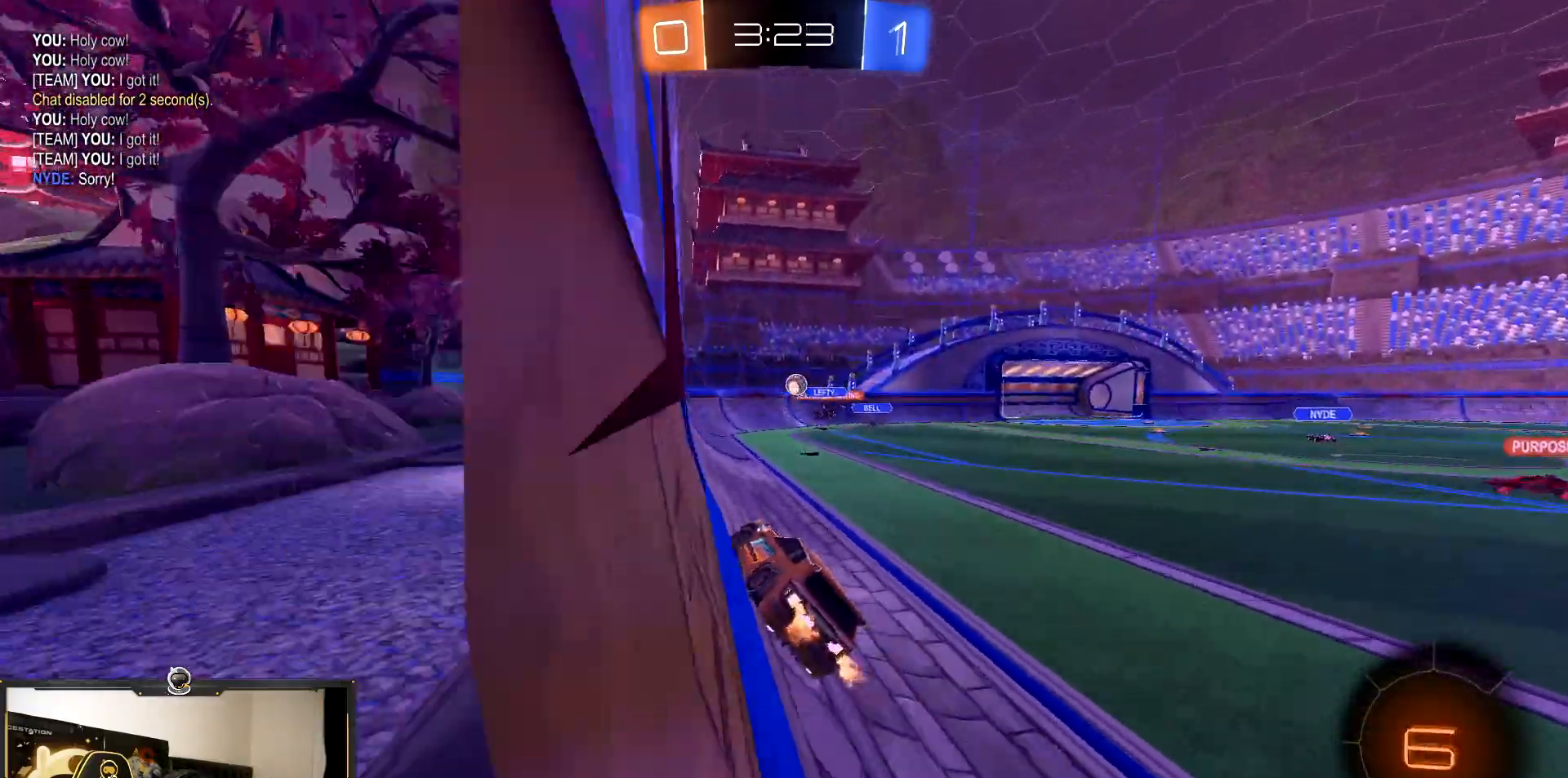
{"buttons": ["R2"], "events": []}
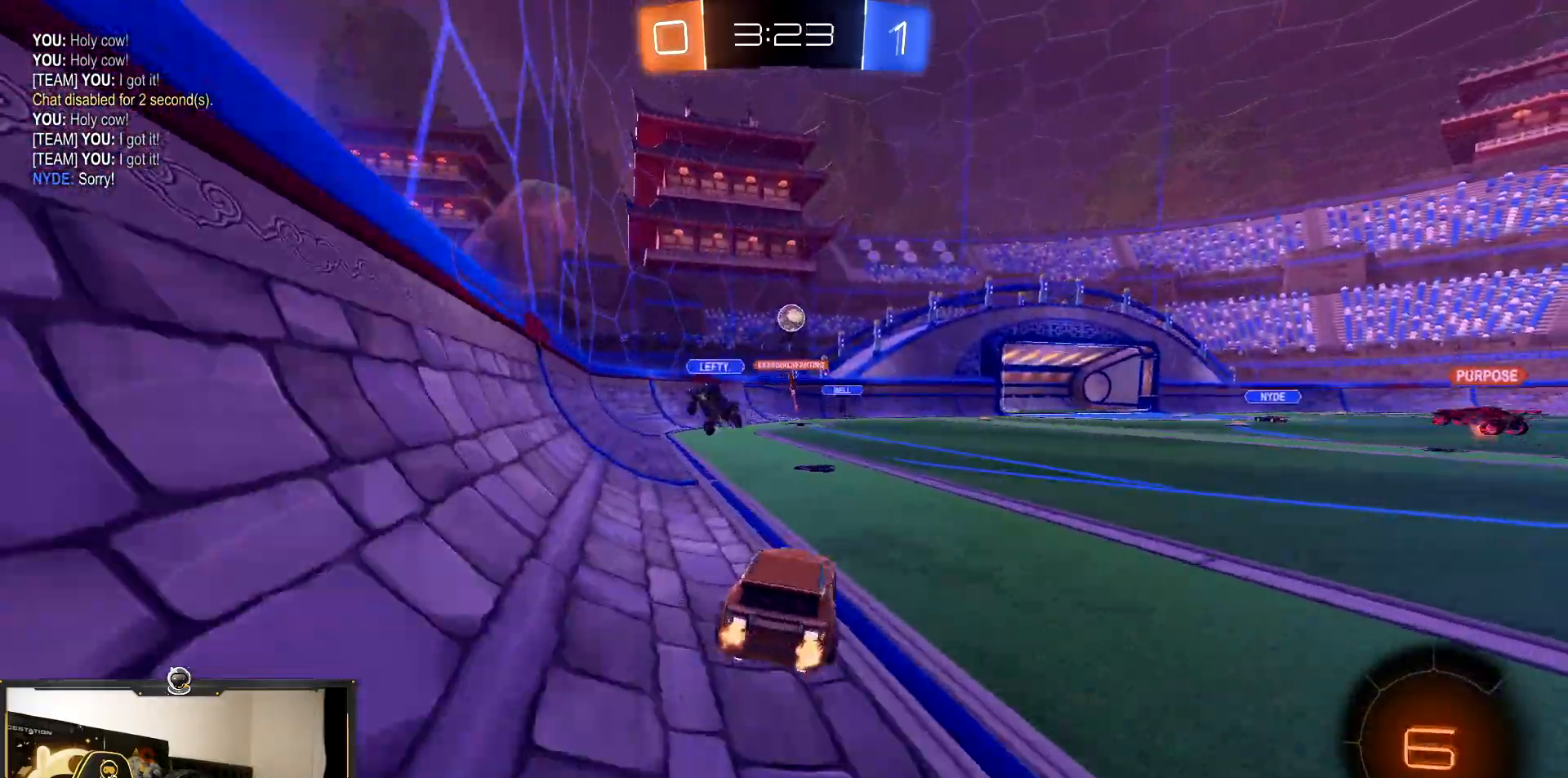
{"buttons": ["R2"], "events": [[183, "L1", "down"], [283, "L1", "up"]]}
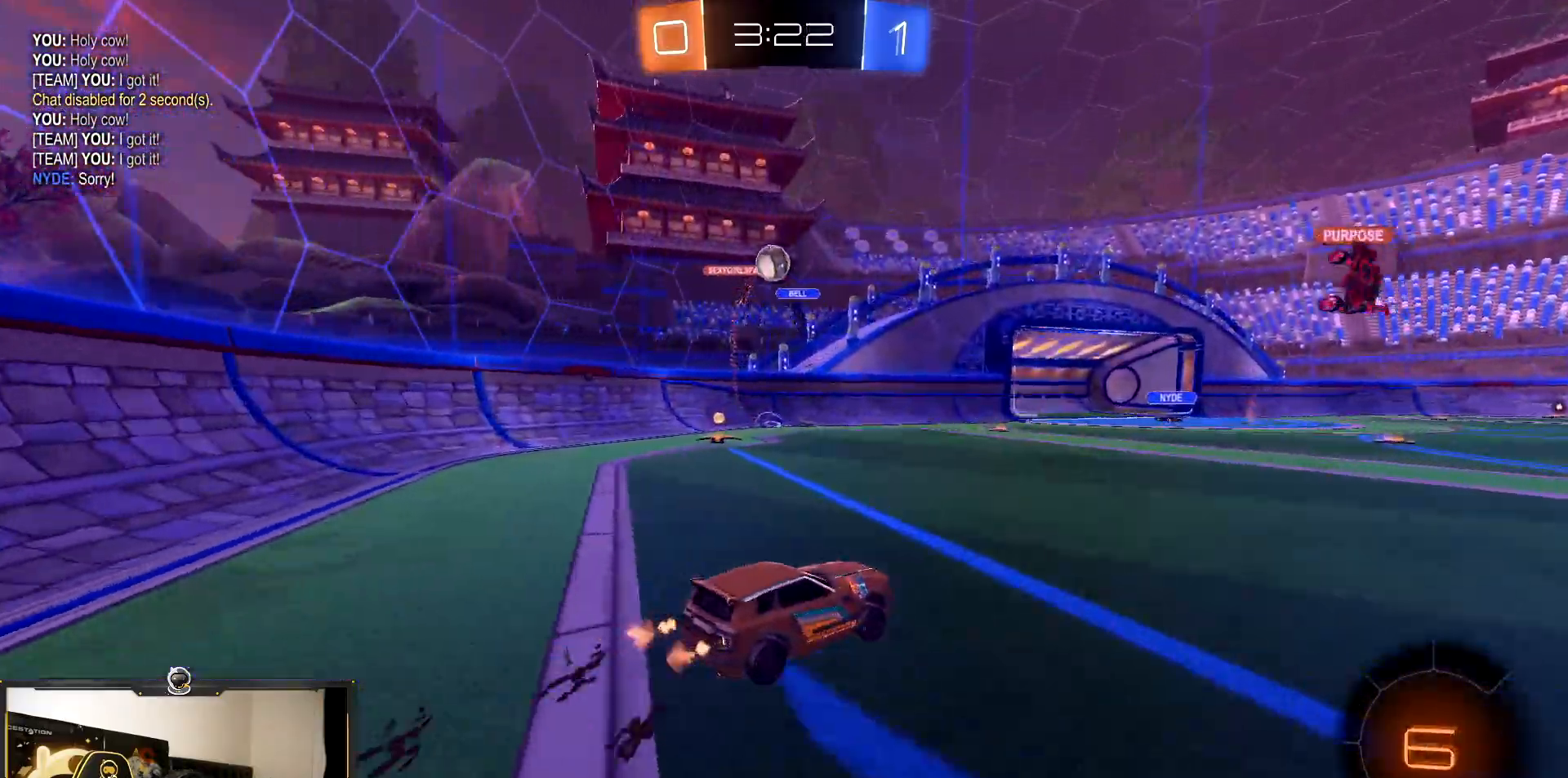
{"buttons": ["R2"], "events": []}
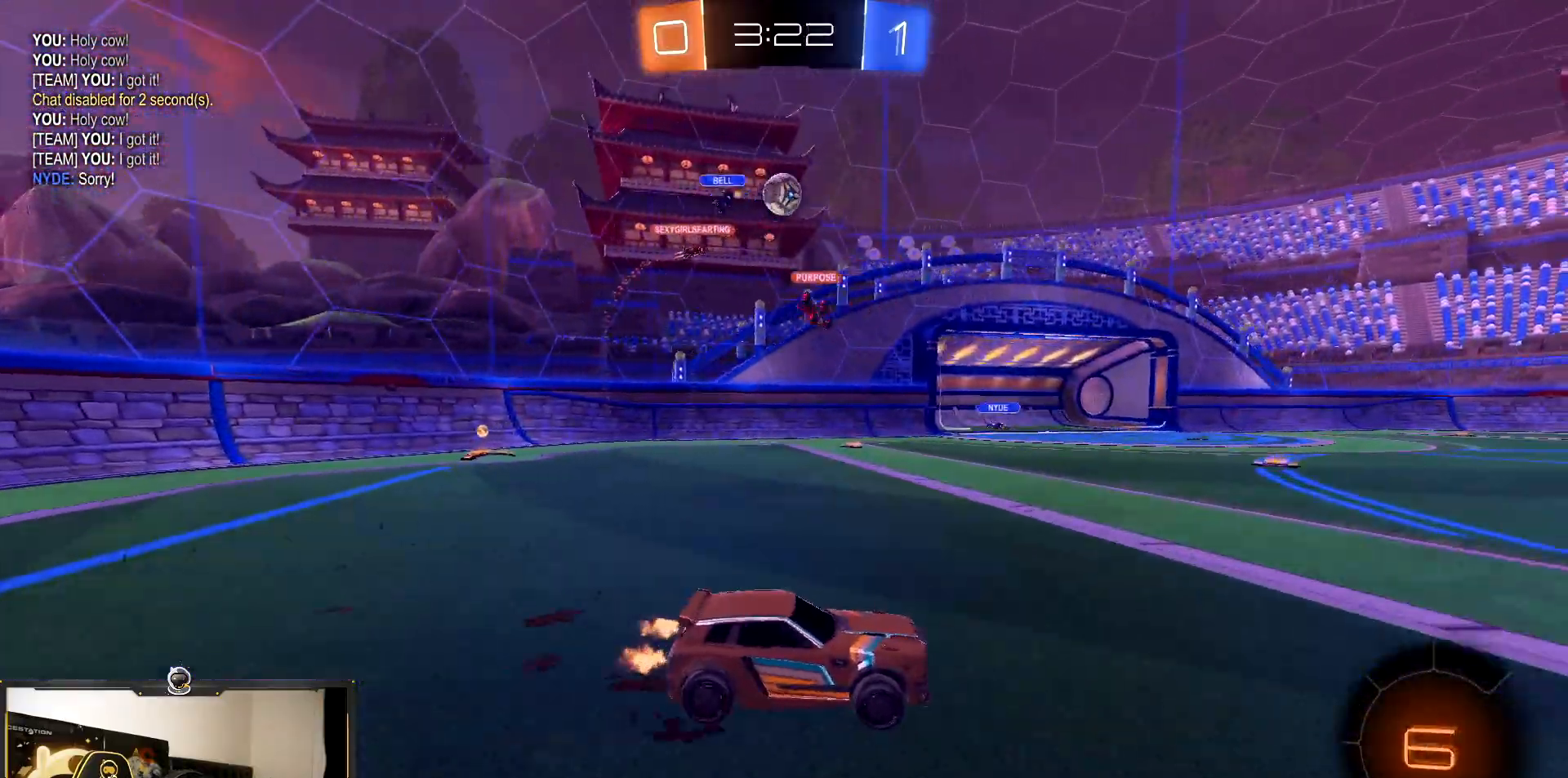
{"buttons": ["CROSS", "R1", "R2"], "events": [[117, "R1", "down"], [217, "TRIANGLE", "down"], [317, "TRIANGLE", "up"], [467, "CROSS", "down"]]}